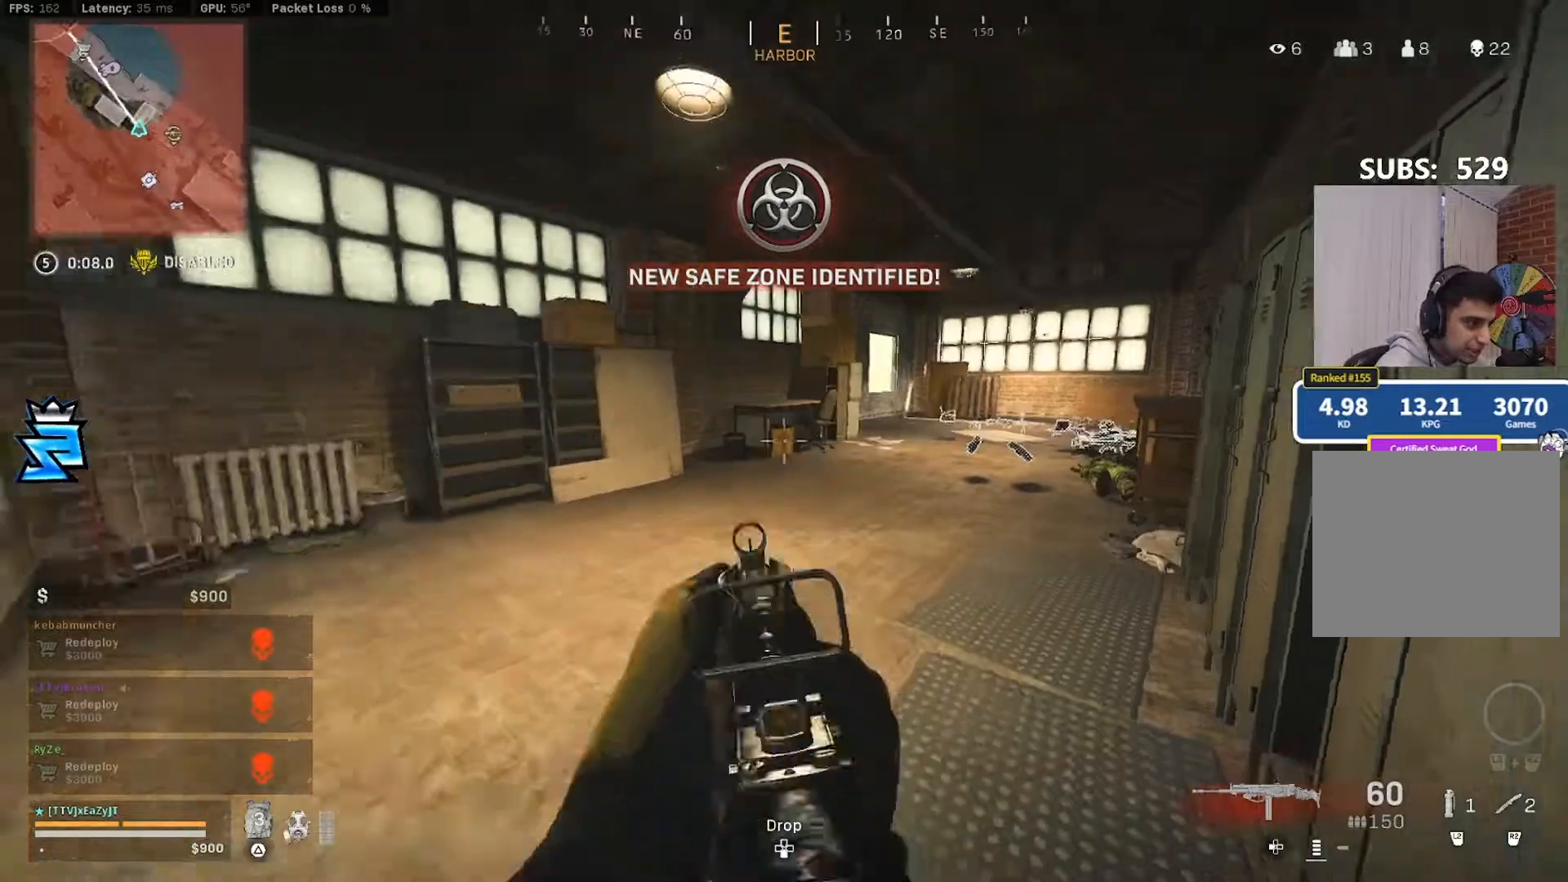
Gameplay with a controller (PlayStation layout); each line is a JSON object with the inputs held at the frame after it. "events" lists button and stick changes between this image and that frame as [ms after this image, input, new state], when the widget could be followed in between. Not read: L1.
{"buttons": [], "left_stick": "left", "right_stick": "center", "events": [[317, "right_stick", "center"], [350, "left_stick", "center"], [450, "left_stick", "left"]]}
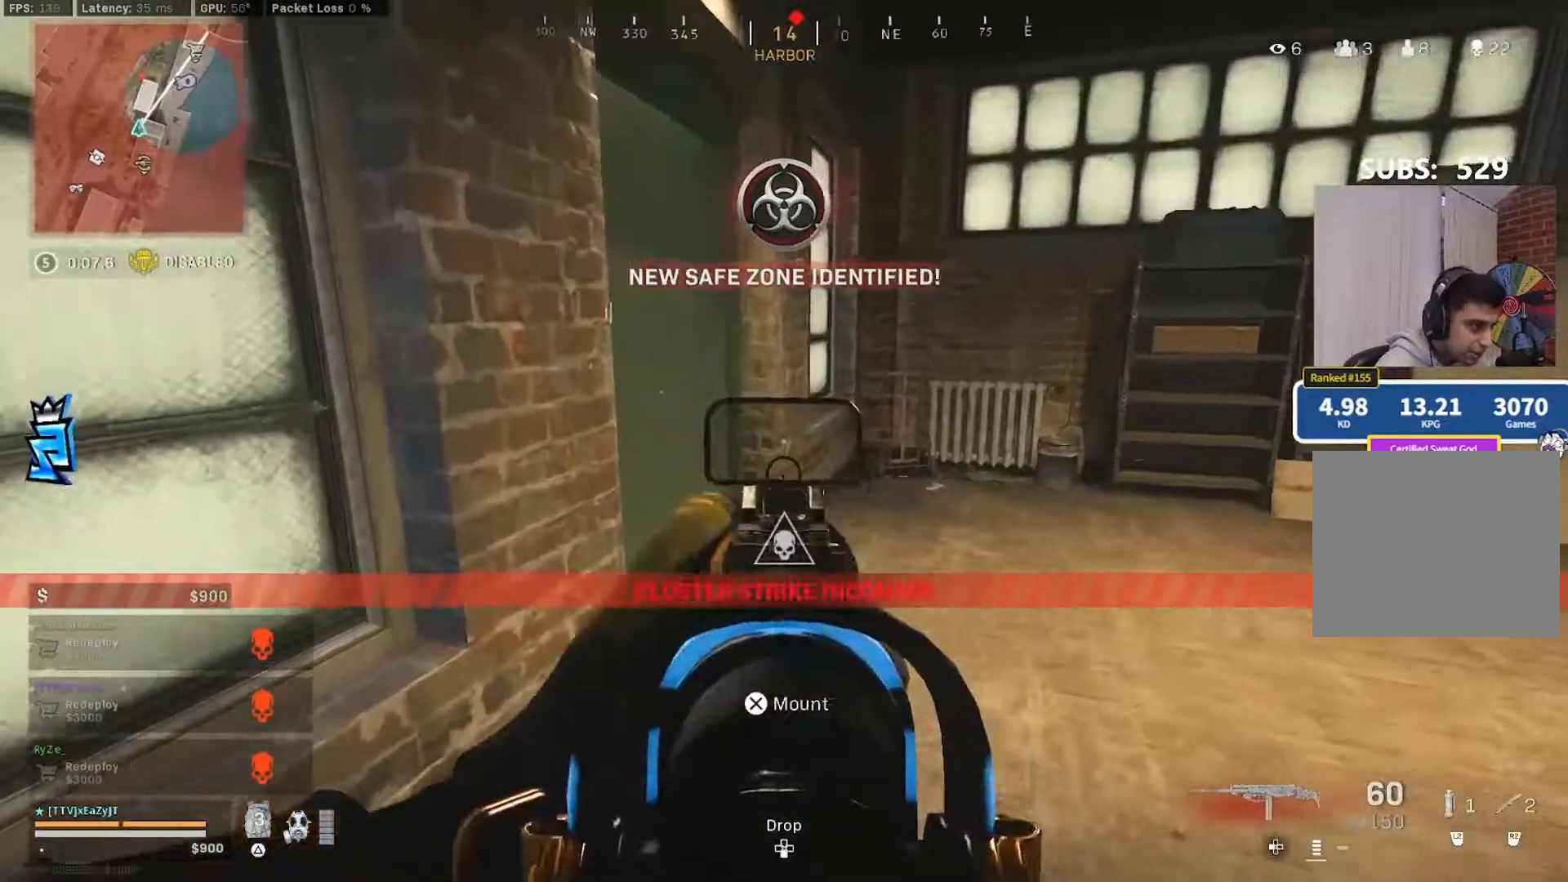
{"buttons": [], "left_stick": "center", "right_stick": "up", "events": [[17, "right_stick", "right"], [350, "right_stick", "center"], [483, "left_stick", "center"], [483, "right_stick", "up"]]}
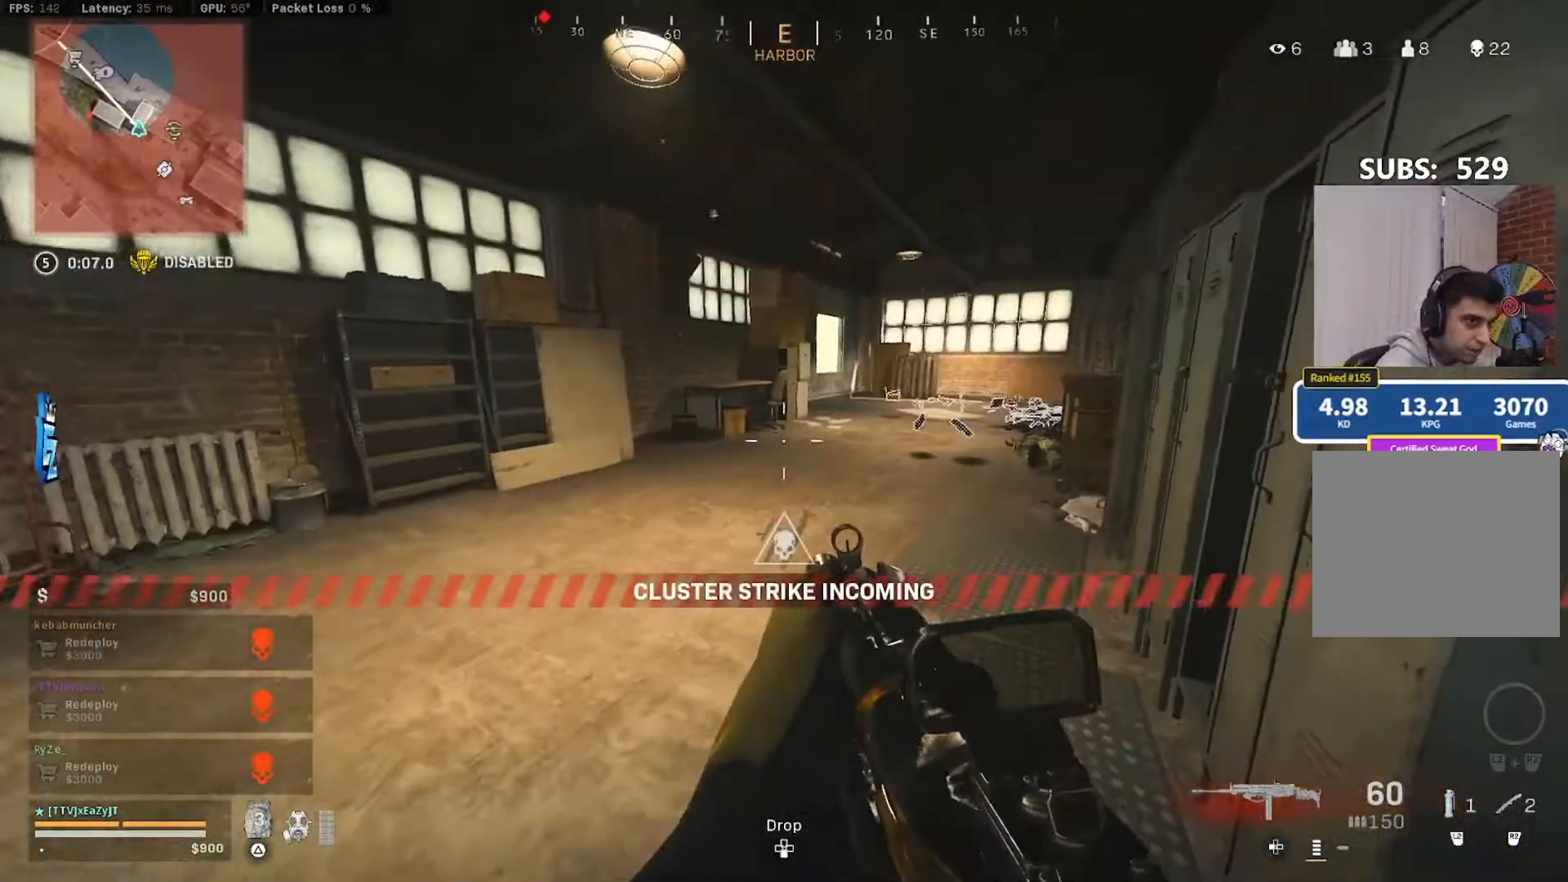
{"buttons": [], "left_stick": "down-left", "right_stick": "center", "events": [[17, "left_stick", "right"], [183, "right_stick", "up-right"], [283, "left_stick", "down-right"], [317, "right_stick", "center"], [383, "left_stick", "down"], [483, "left_stick", "down-left"]]}
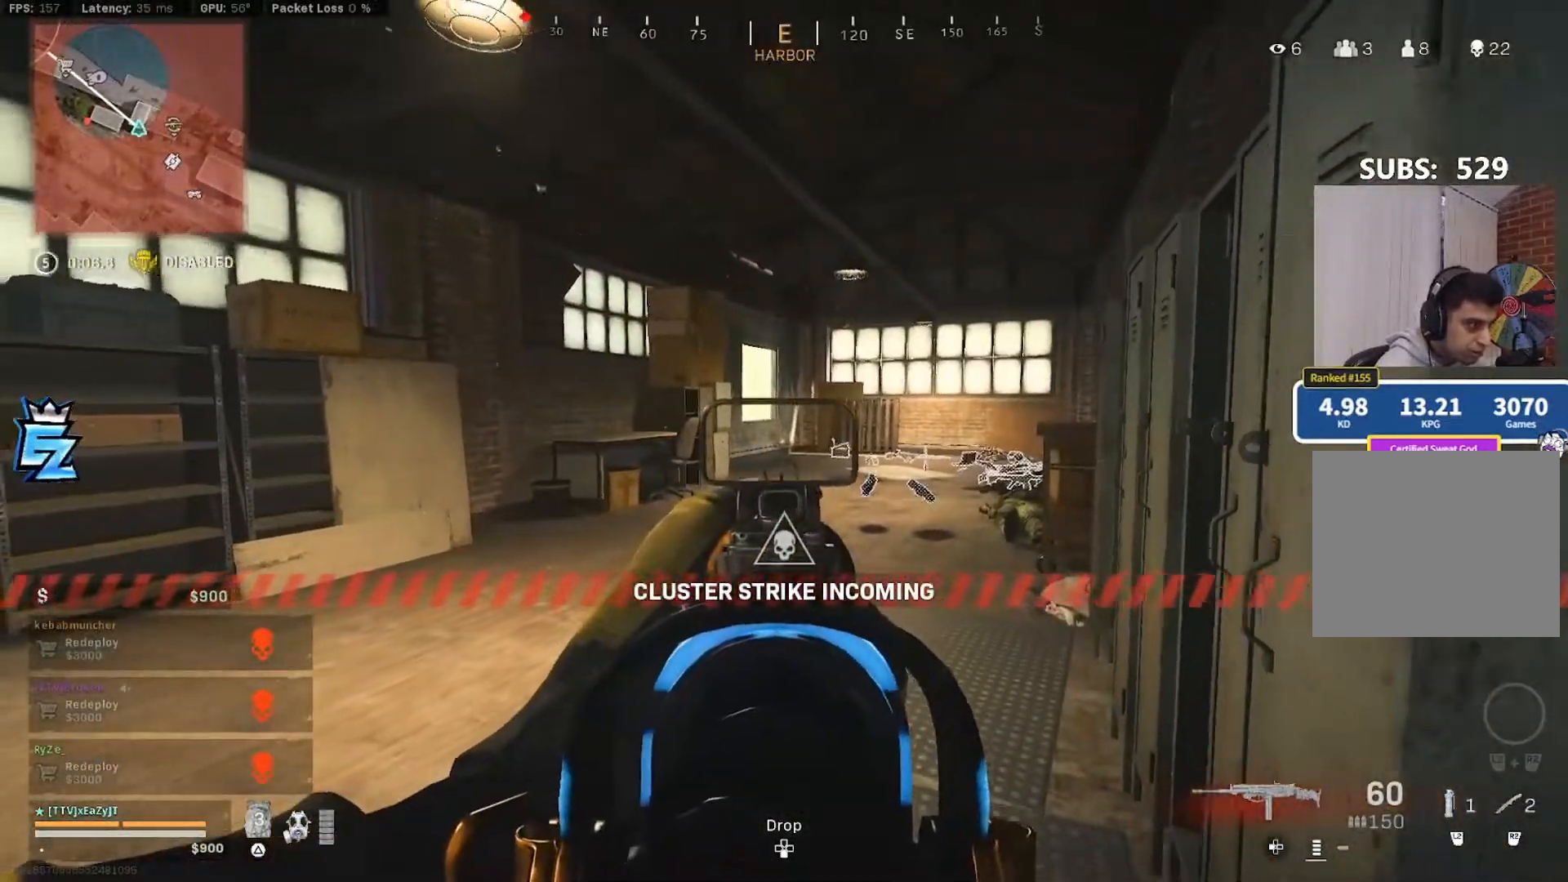
{"buttons": [], "left_stick": "up-right", "right_stick": "center", "events": [[117, "left_stick", "up-left"], [217, "left_stick", "up"], [350, "left_stick", "up-right"]]}
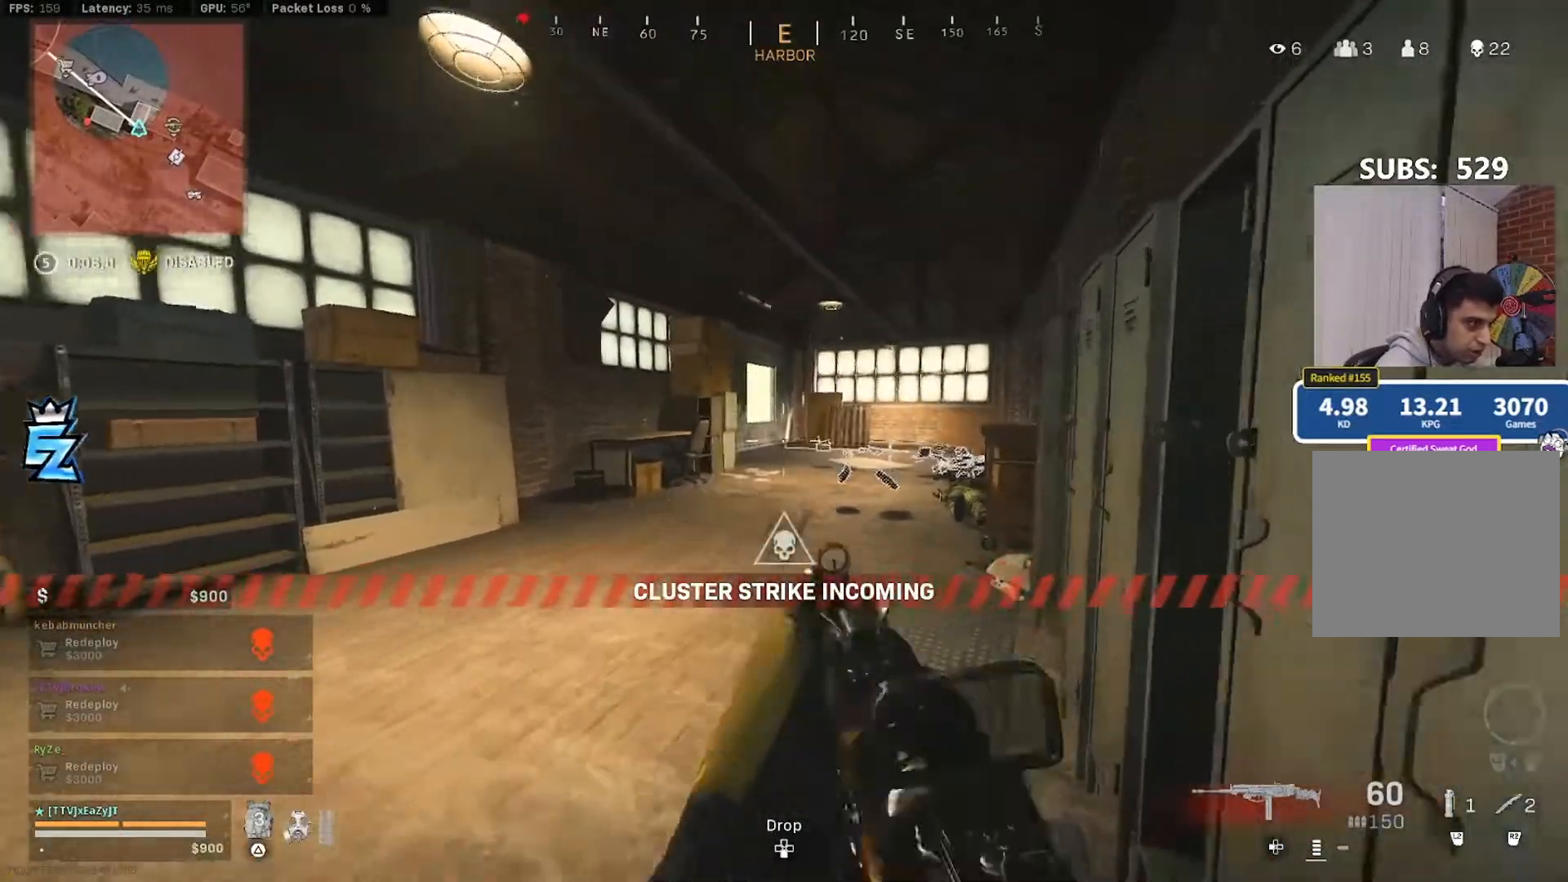
{"buttons": ["TRIANGLE"], "left_stick": "up-right", "right_stick": "center", "events": [[250, "TRIANGLE", "down"], [317, "L3", "down"], [317, "TRIANGLE", "up"], [417, "L3", "up"], [483, "TRIANGLE", "down"]]}
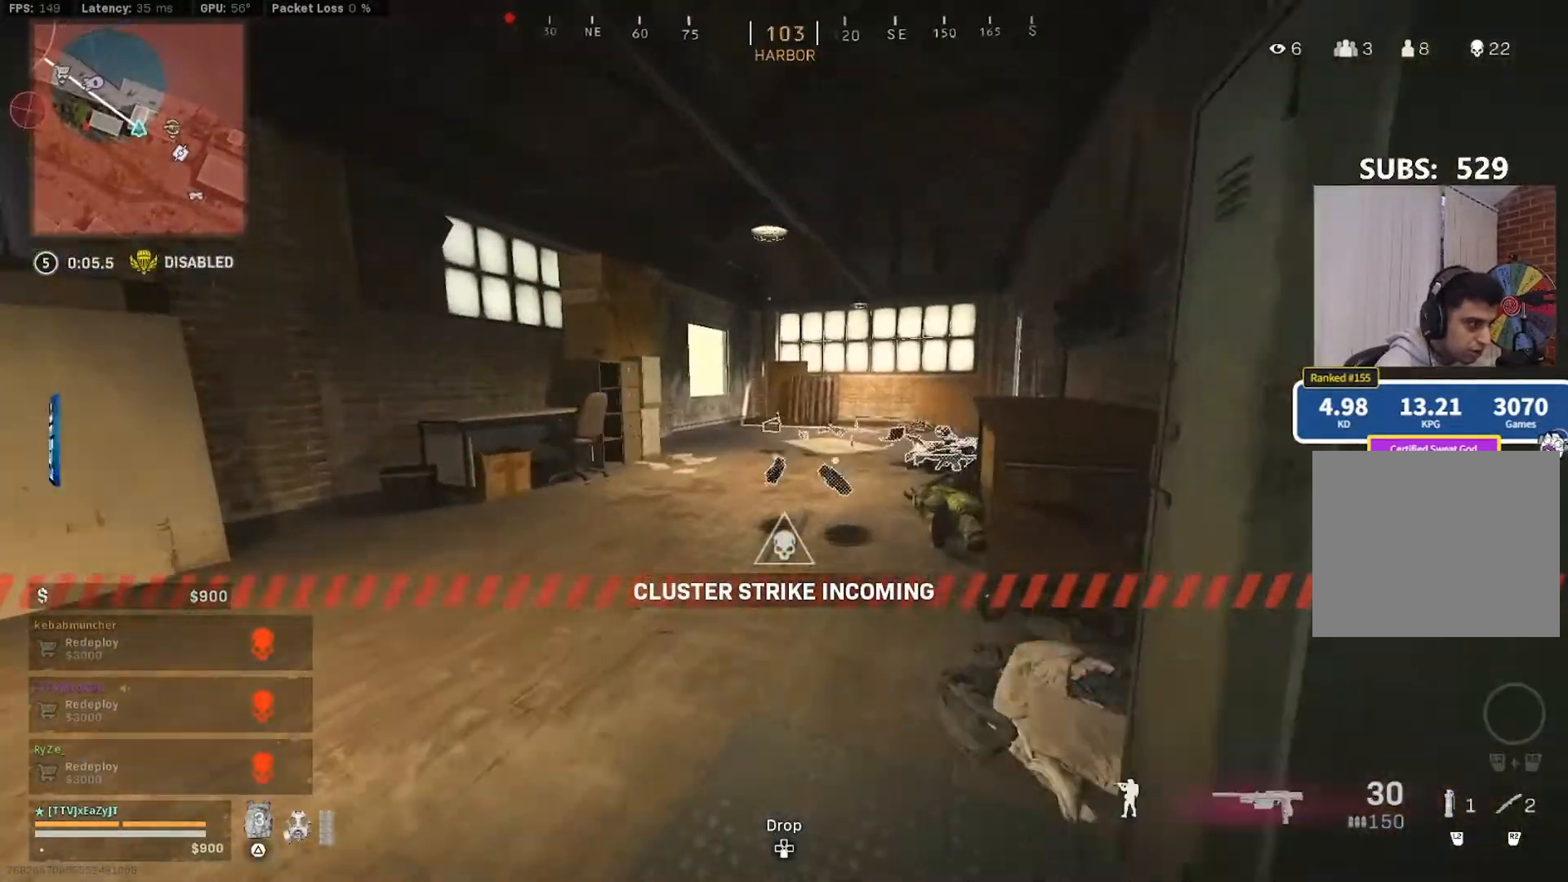
{"buttons": [], "left_stick": "center", "right_stick": "center", "events": [[83, "TRIANGLE", "up"], [117, "left_stick", "down"], [117, "right_stick", "left"], [283, "right_stick", "center"], [350, "left_stick", "center"]]}
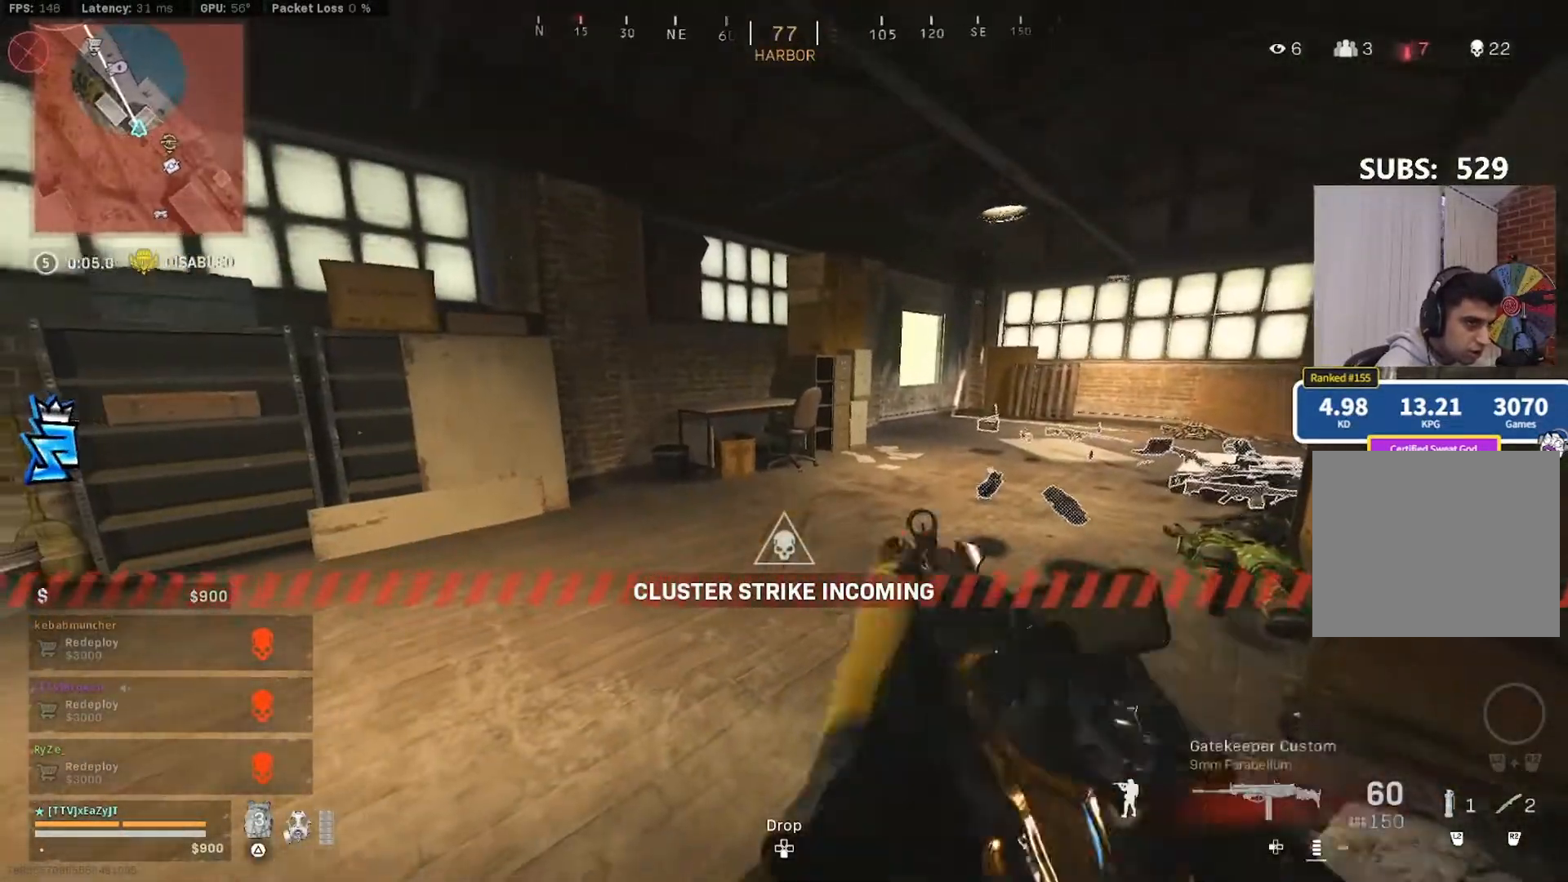
{"buttons": [], "left_stick": "down-right", "right_stick": "center", "events": [[50, "right_stick", "right"], [83, "left_stick", "up"], [150, "TRIANGLE", "down"], [167, "right_stick", "center"], [250, "TRIANGLE", "up"], [250, "left_stick", "up-right"], [317, "right_stick", "right"], [450, "left_stick", "down-right"], [483, "right_stick", "center"]]}
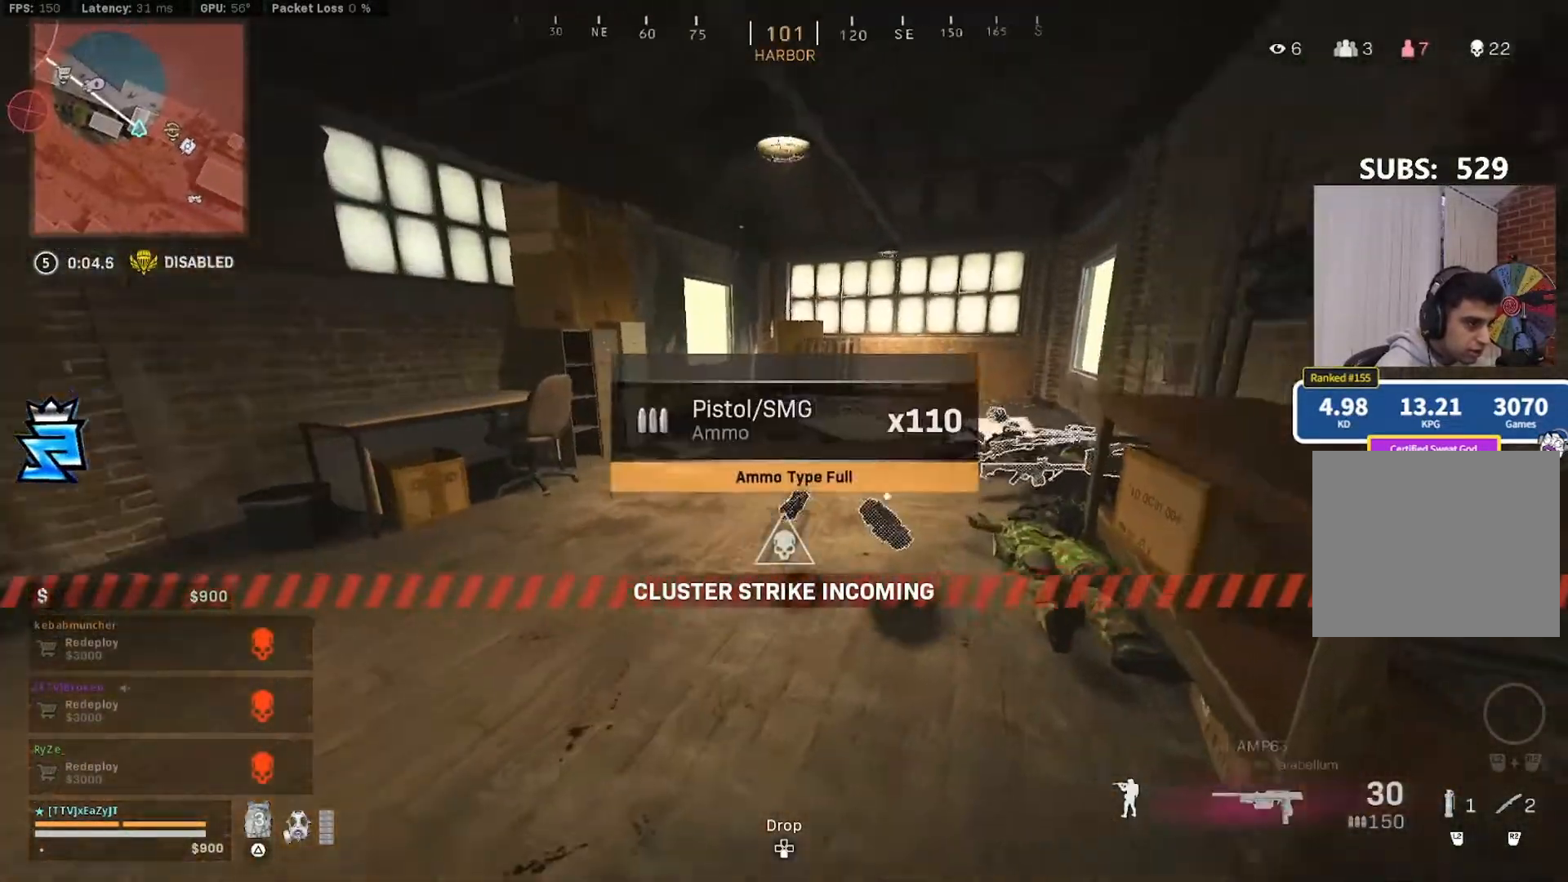
{"buttons": ["TRIANGLE"], "left_stick": "down", "right_stick": "center", "events": [[83, "TRIANGLE", "down"], [183, "TRIANGLE", "up"], [217, "left_stick", "up"], [417, "left_stick", "down"], [483, "TRIANGLE", "down"]]}
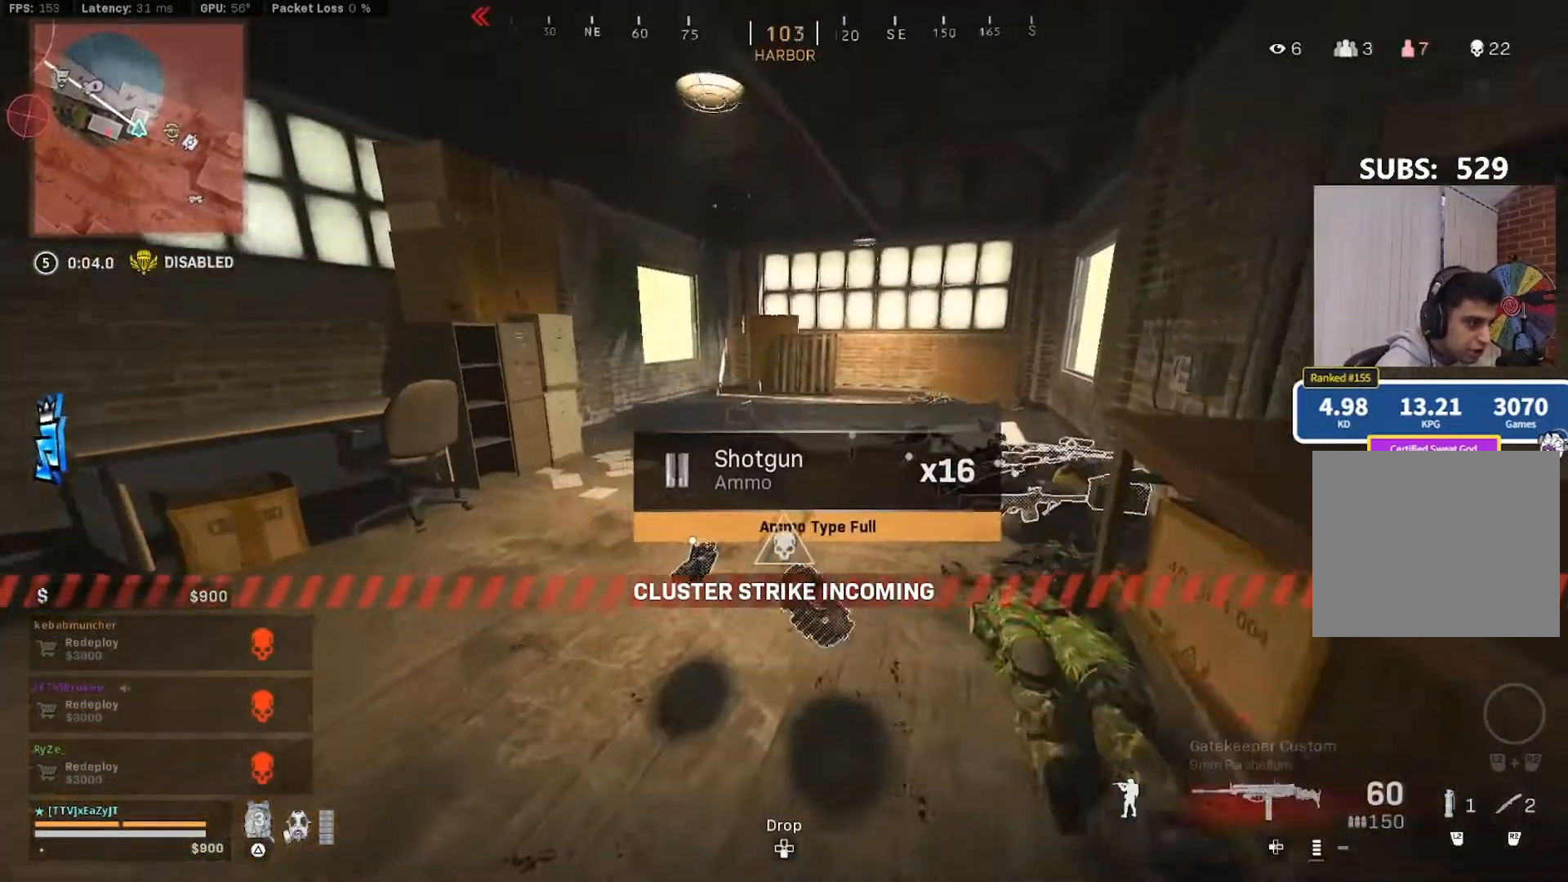
{"buttons": ["L3"], "left_stick": "up-left", "right_stick": "right", "events": [[17, "right_stick", "left"], [50, "TRIANGLE", "up"], [217, "left_stick", "left"], [250, "TRIANGLE", "down"], [283, "left_stick", "up-left"], [317, "TRIANGLE", "up"], [350, "L3", "down"], [417, "right_stick", "center"], [483, "right_stick", "right"]]}
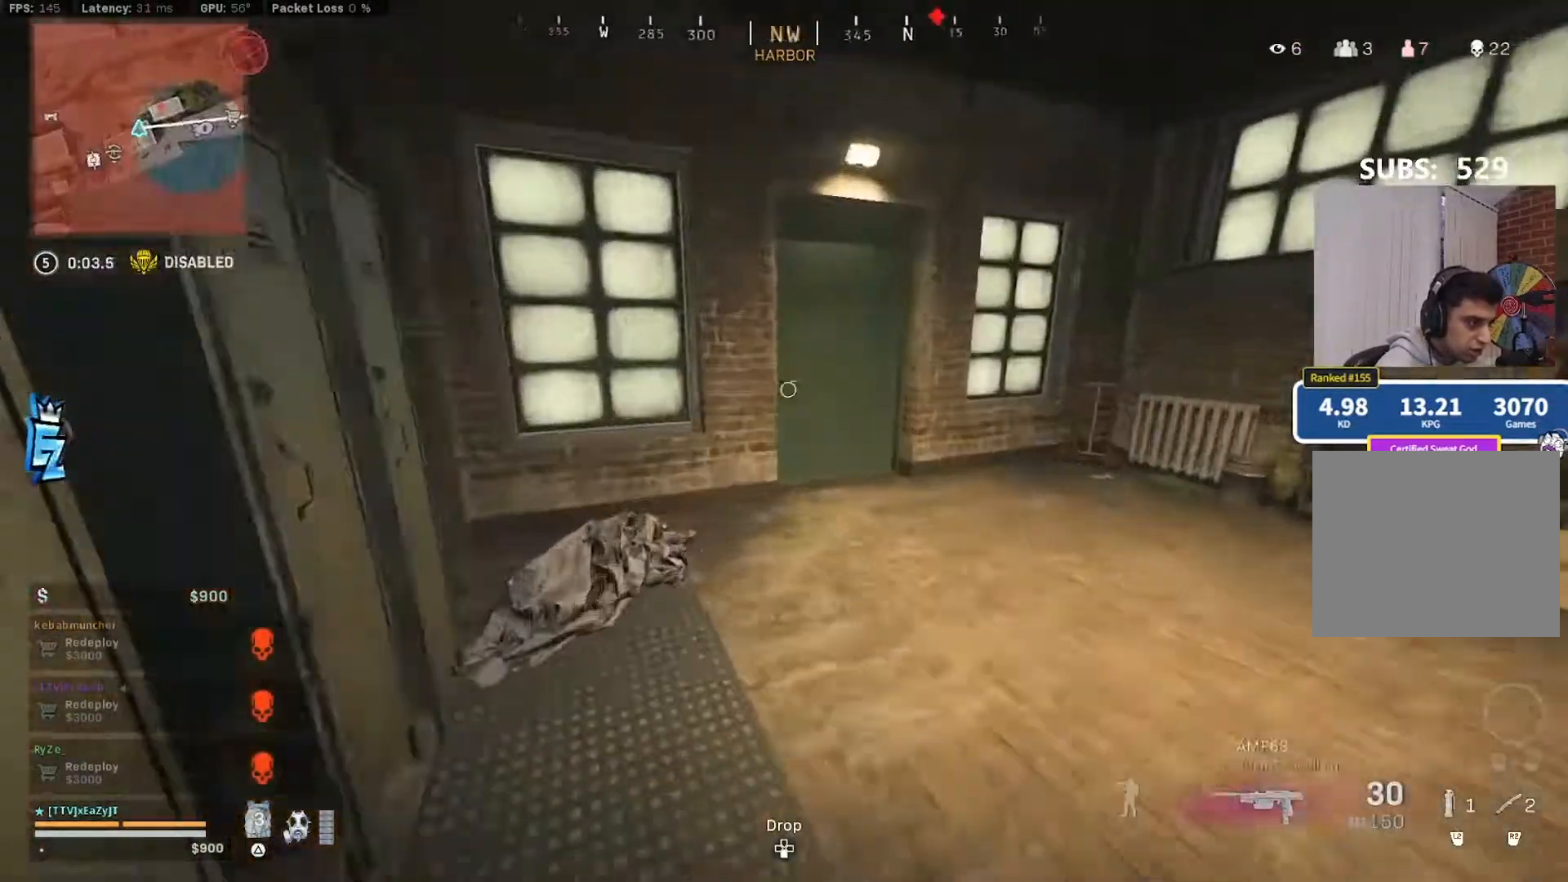
{"buttons": [], "left_stick": "left", "right_stick": "center", "events": [[50, "L3", "up"], [150, "left_stick", "down-left"], [183, "CIRCLE", "down"], [250, "left_stick", "down"], [283, "CIRCLE", "up"], [417, "CIRCLE", "down"], [417, "right_stick", "center"], [450, "left_stick", "left"], [483, "CIRCLE", "up"]]}
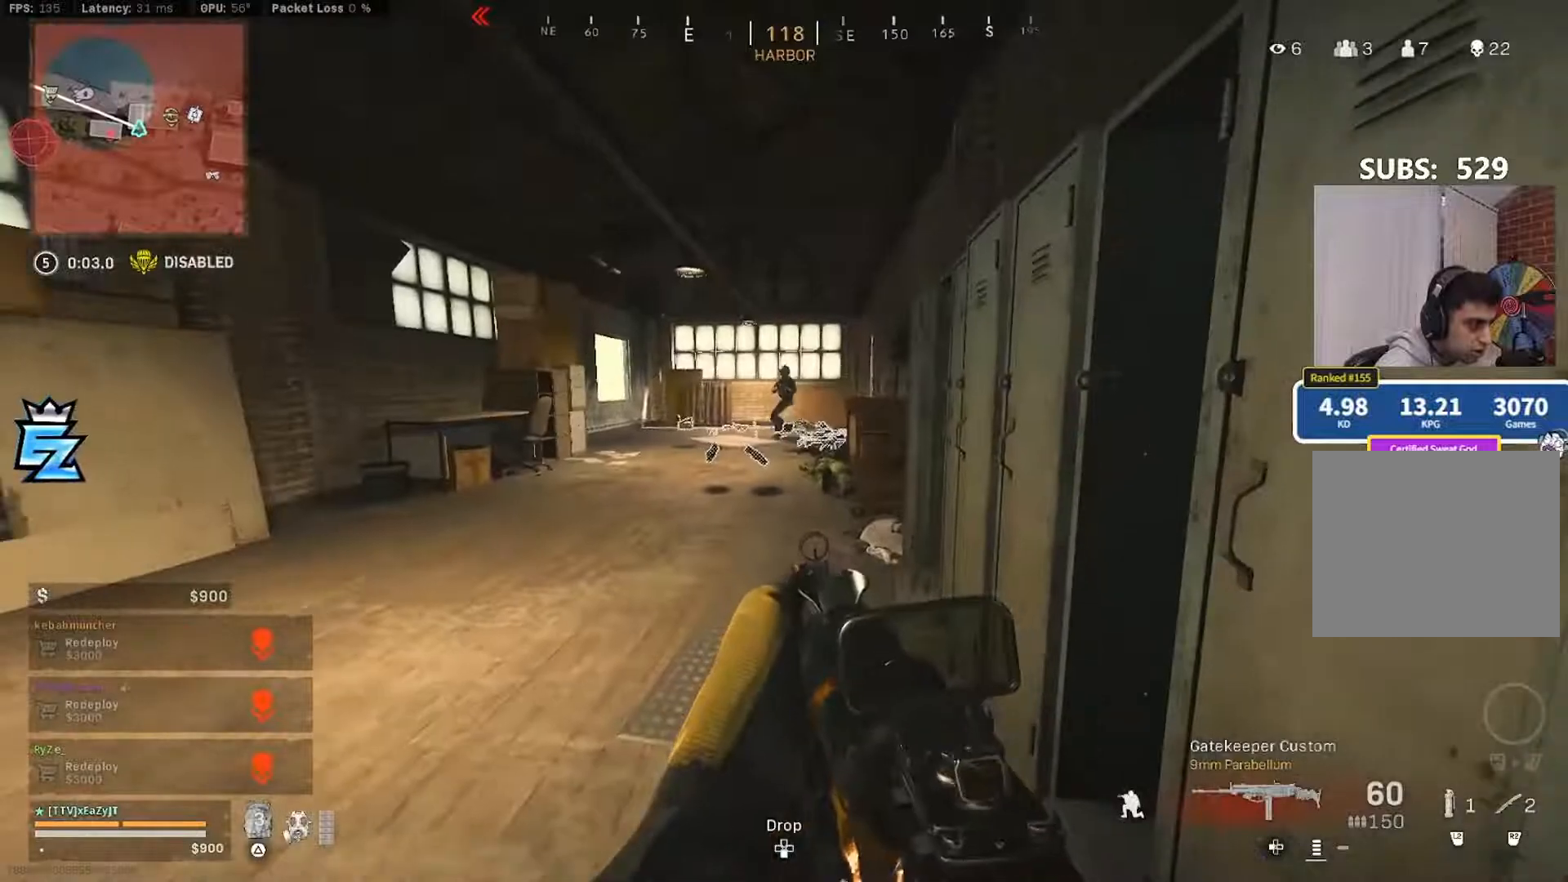
{"buttons": ["R3"], "left_stick": "left", "right_stick": "down-right", "events": [[17, "left_stick", "up-left"], [117, "right_stick", "up-right"], [150, "left_stick", "up-right"], [250, "left_stick", "up-left"], [283, "right_stick", "left"], [317, "left_stick", "left"], [383, "right_stick", "down-right"], [450, "R3", "down"]]}
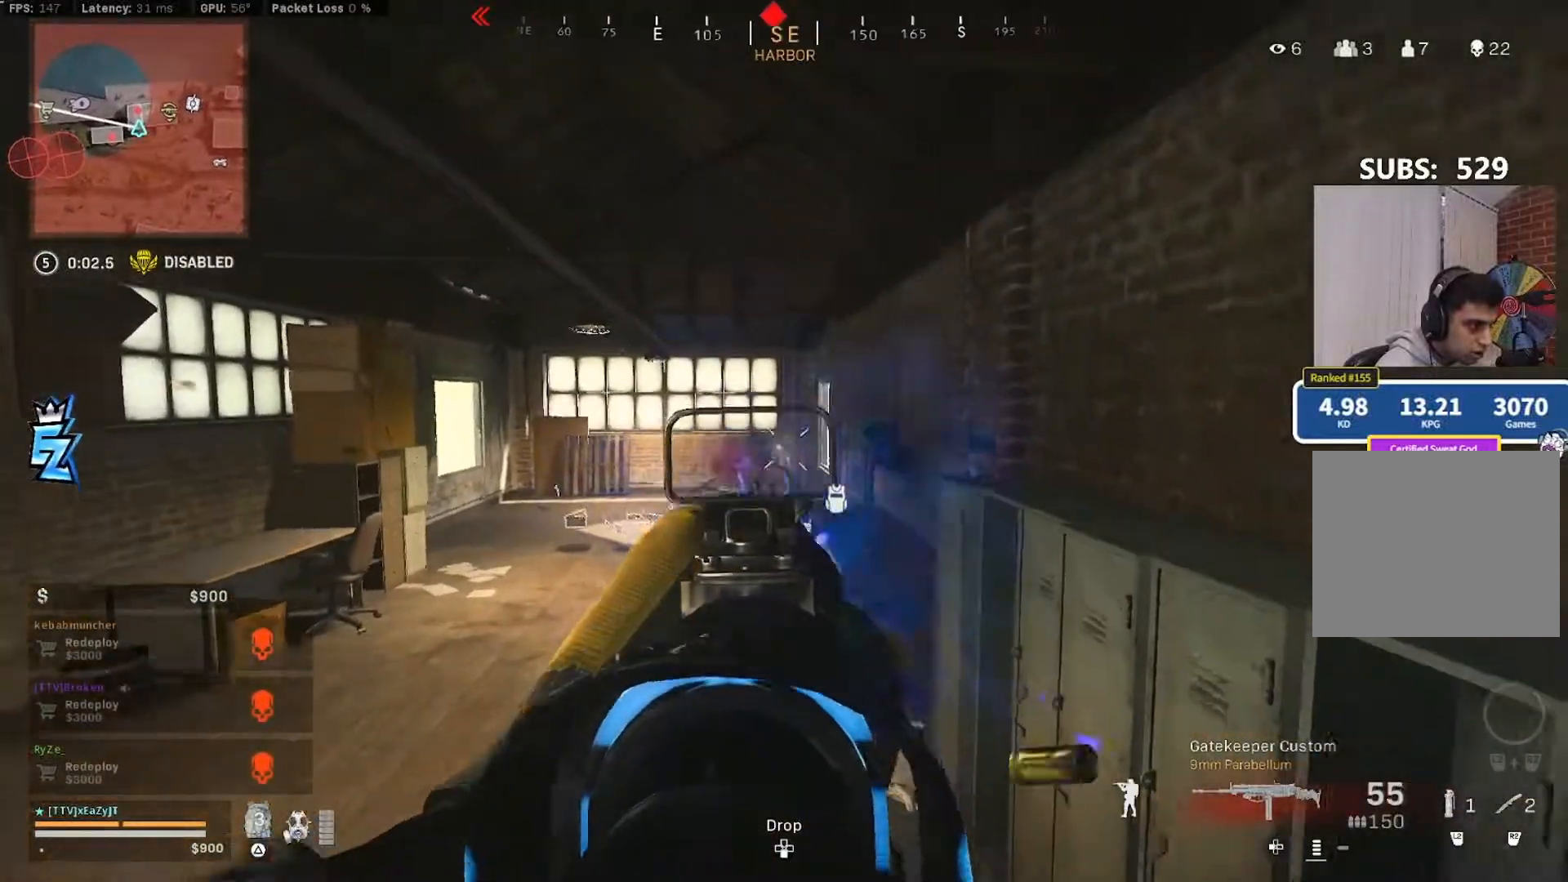
{"buttons": [], "left_stick": "left", "right_stick": "center", "events": [[50, "R3", "up"], [50, "right_stick", "down-left"], [183, "R3", "down"], [317, "R3", "up"], [417, "right_stick", "center"]]}
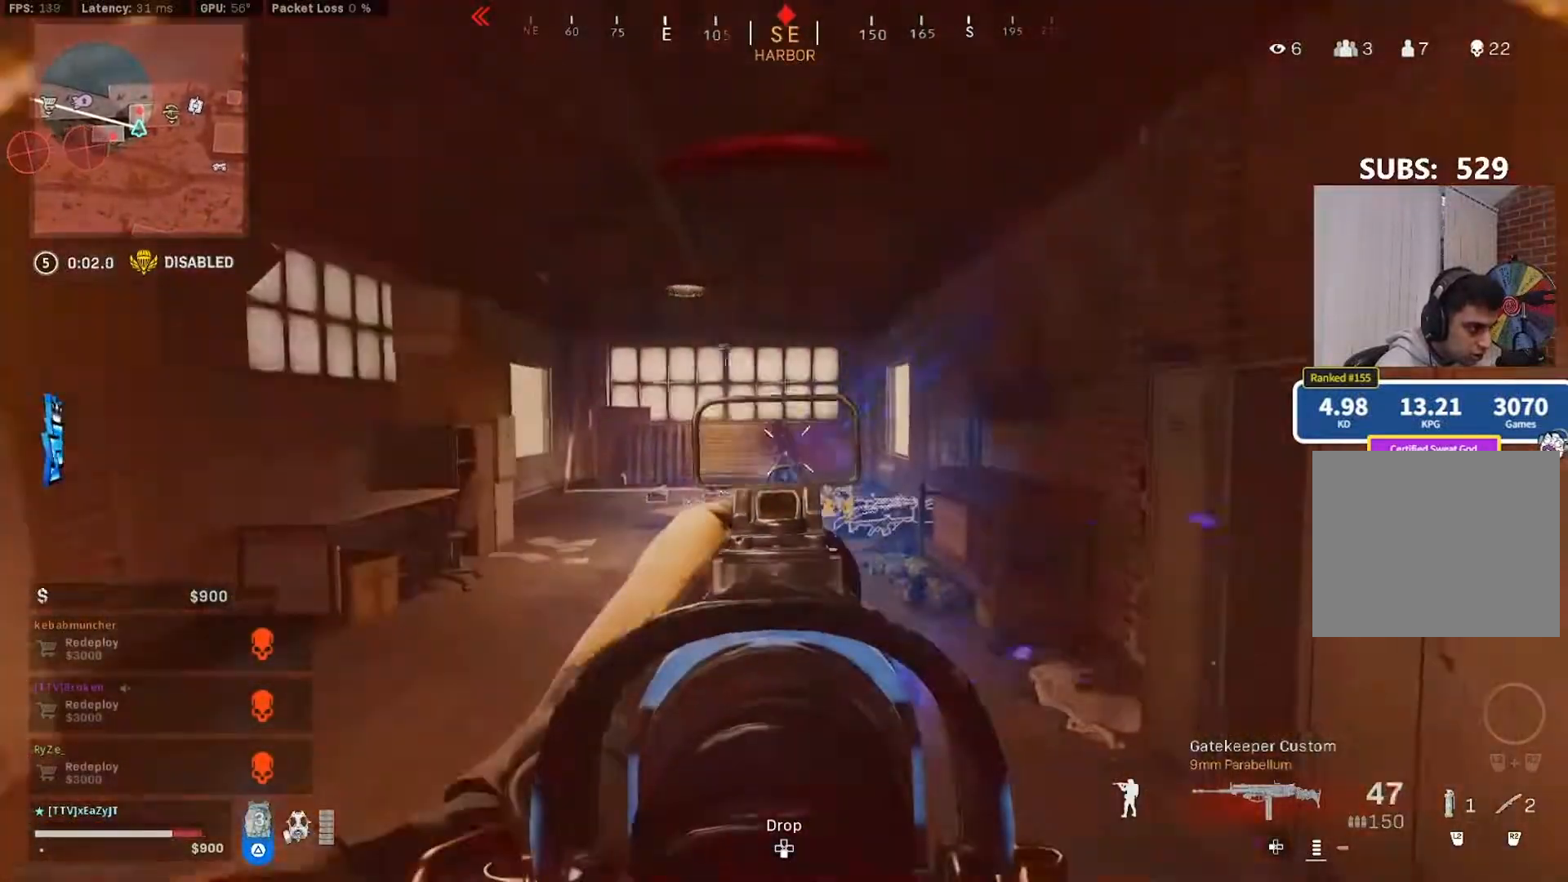
{"buttons": [], "left_stick": "right", "right_stick": "center", "events": [[83, "R3", "down"], [150, "R3", "up"], [150, "right_stick", "down-left"], [200, "right_stick", "center"], [250, "right_stick", "down-left"], [350, "right_stick", "right"], [383, "left_stick", "right"], [417, "right_stick", "center"]]}
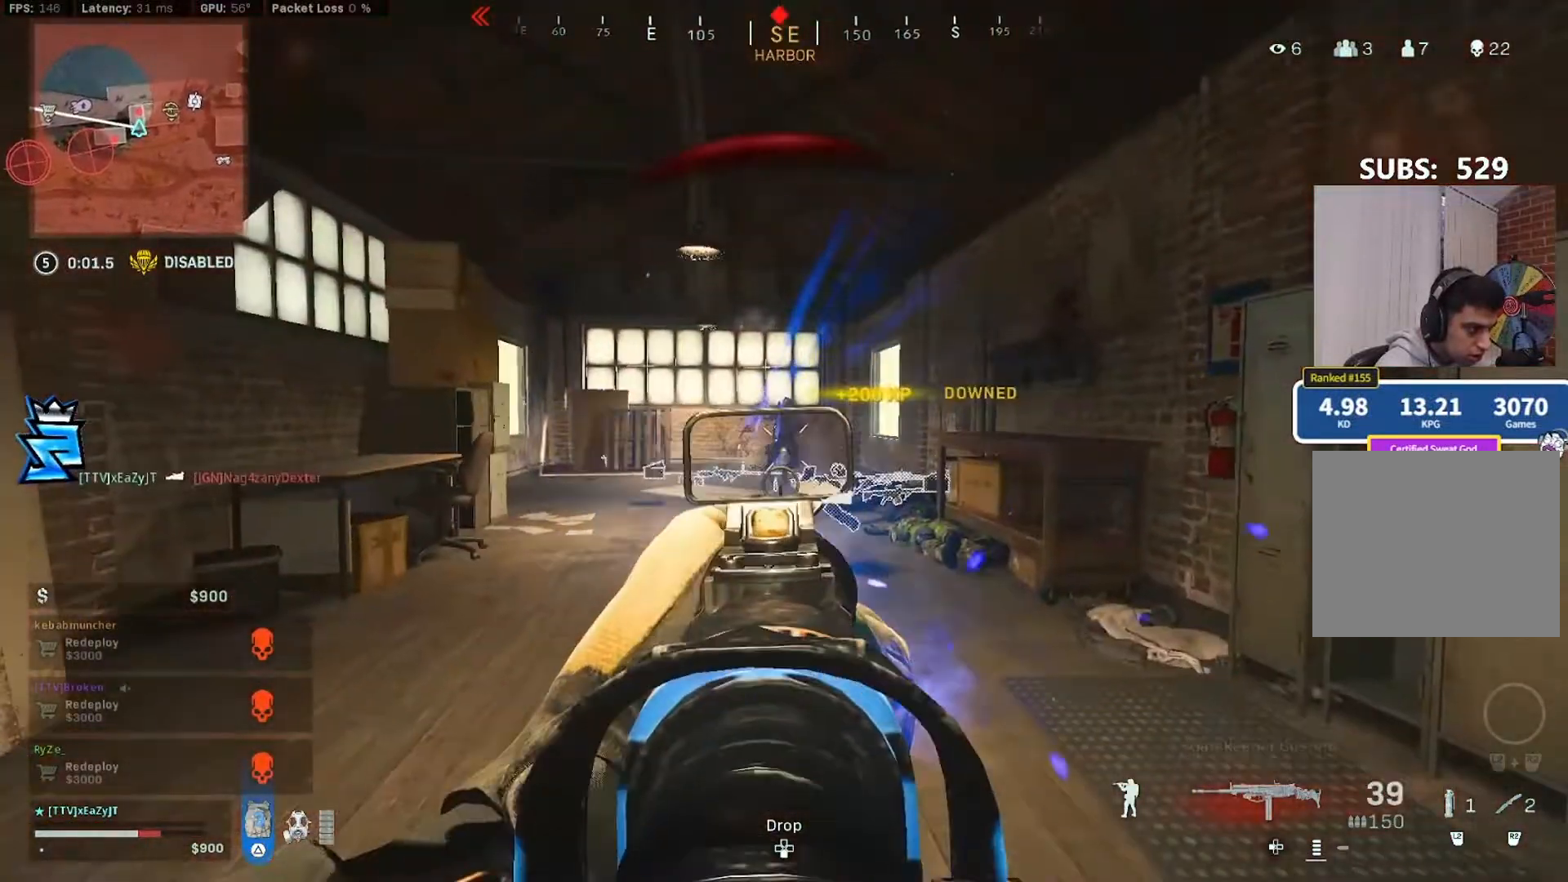
{"buttons": [], "left_stick": "up-right", "right_stick": "center", "events": [[83, "right_stick", "down"], [150, "left_stick", "up-right"], [283, "left_stick", "up"], [283, "right_stick", "center"], [450, "left_stick", "up-right"]]}
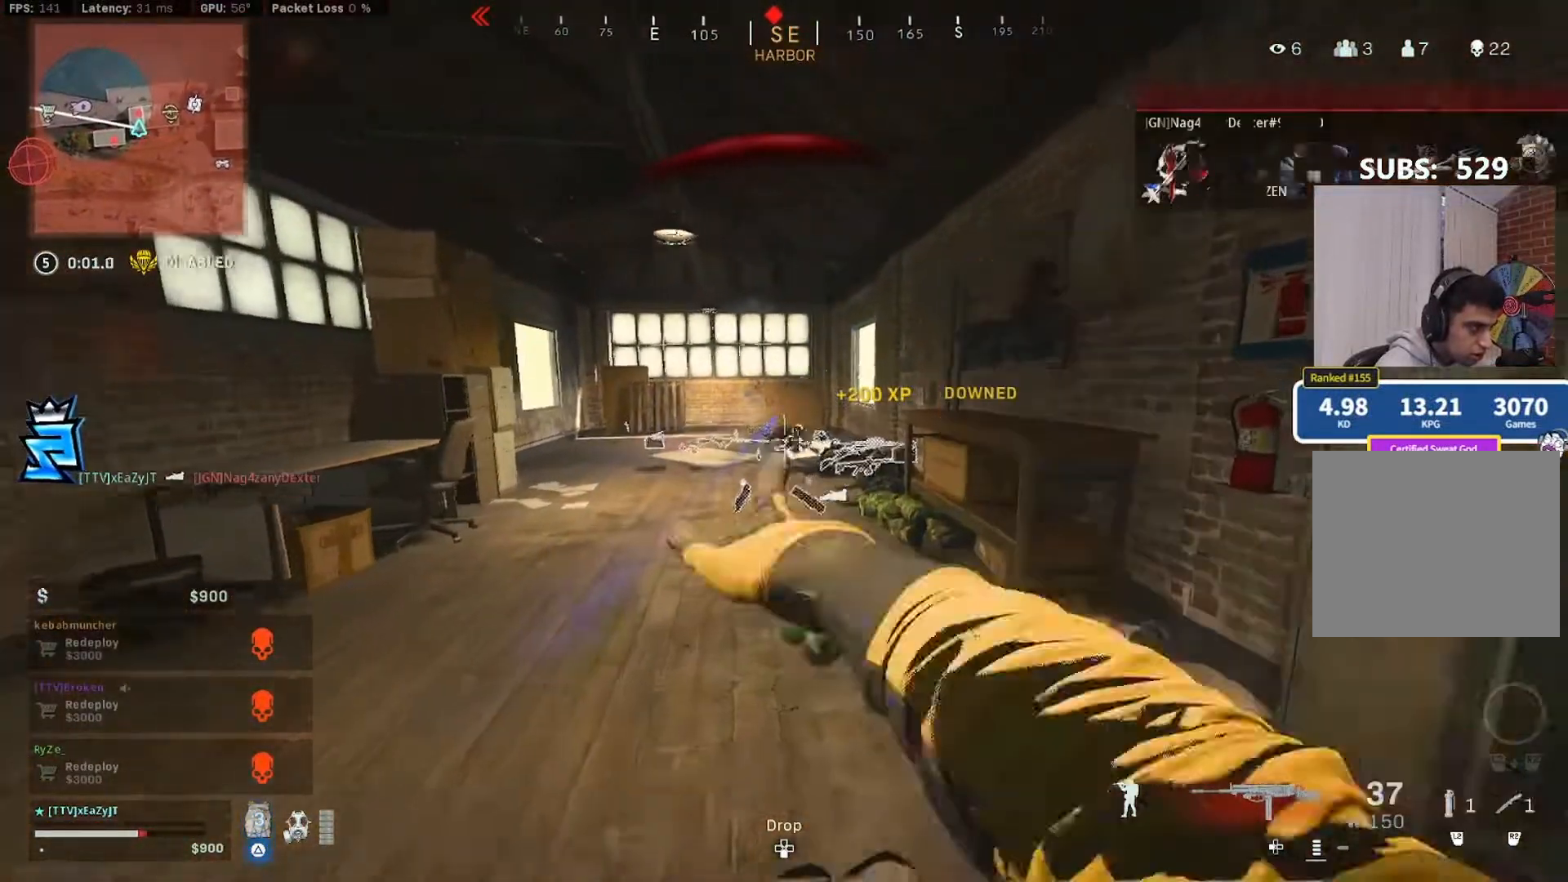
{"buttons": ["TRIANGLE"], "left_stick": "down", "right_stick": "down-left", "events": [[150, "left_stick", "down-right"], [350, "TRIANGLE", "down"], [417, "left_stick", "down"], [417, "right_stick", "down-left"]]}
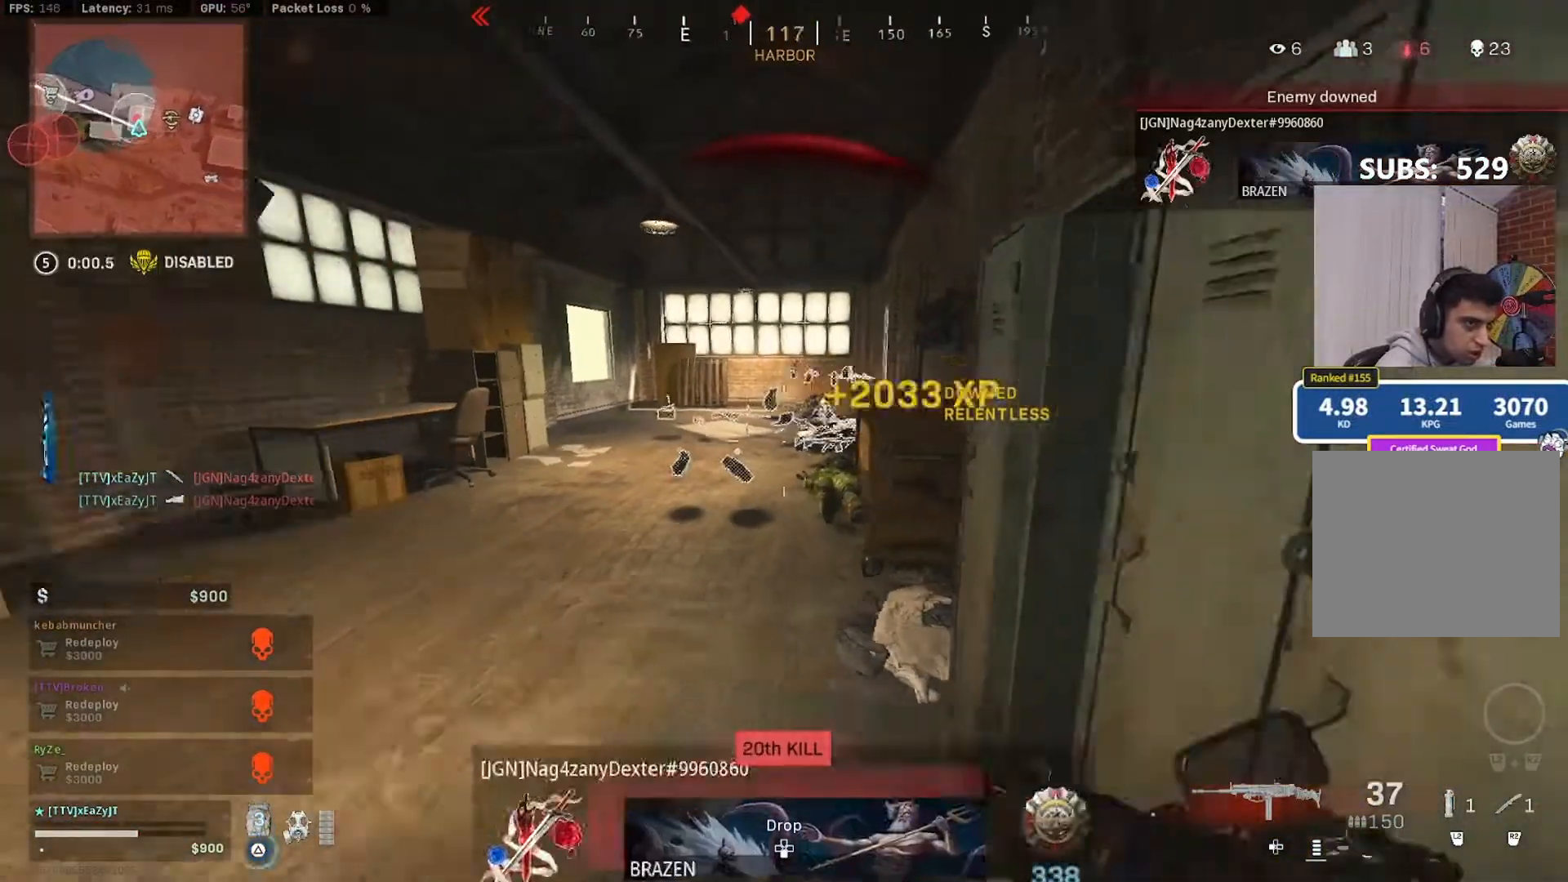
{"buttons": ["TRIANGLE"], "left_stick": "down", "right_stick": "center", "events": [[50, "right_stick", "center"], [217, "left_stick", "down-left"], [250, "right_stick", "left"], [317, "right_stick", "center"], [450, "left_stick", "down"]]}
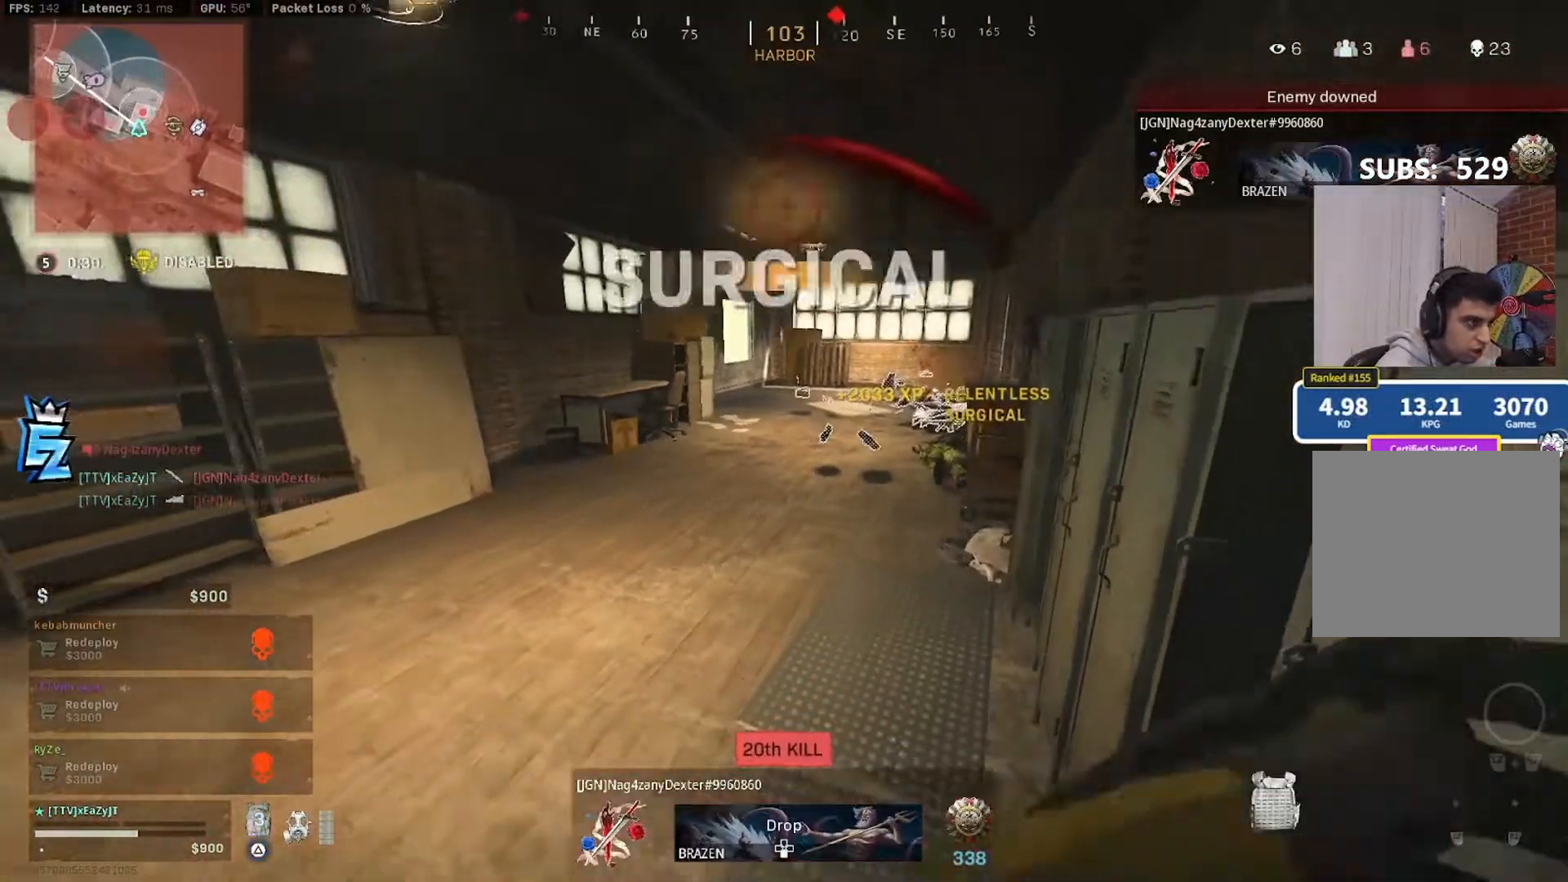
{"buttons": ["TRIANGLE"], "left_stick": "center", "right_stick": "right", "events": [[17, "left_stick", "right"], [183, "left_stick", "left"], [183, "right_stick", "left"], [333, "right_stick", "center"], [350, "left_stick", "right"], [383, "right_stick", "right"], [483, "left_stick", "center"]]}
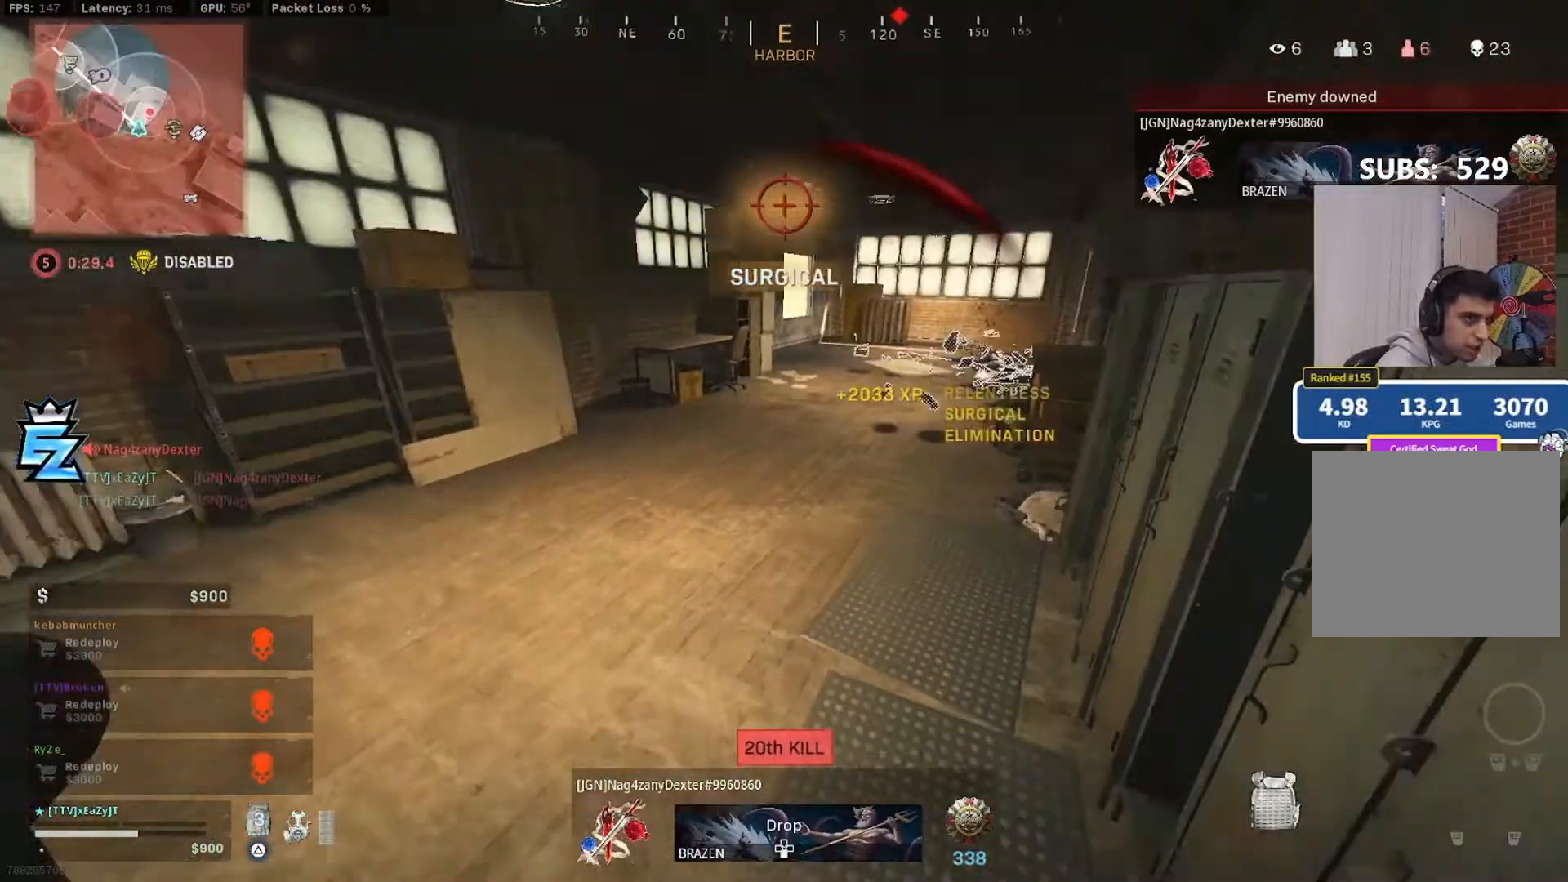
{"buttons": ["TRIANGLE"], "left_stick": "center", "right_stick": "center", "events": [[83, "right_stick", "center"], [183, "left_stick", "up"], [250, "left_stick", "center"]]}
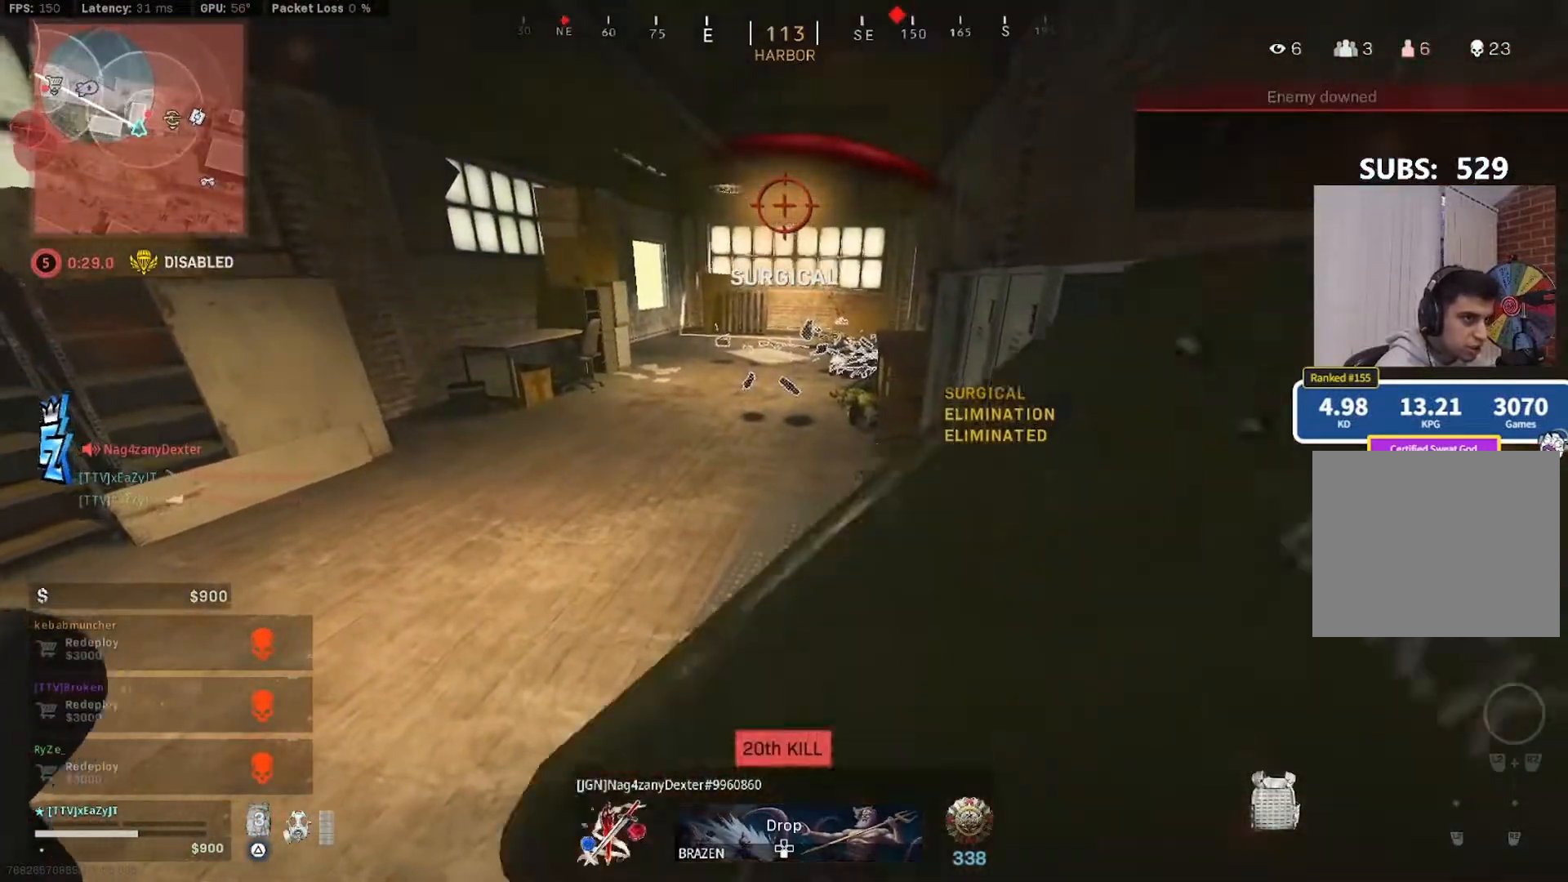
{"buttons": ["TRIANGLE"], "left_stick": "right", "right_stick": "center", "events": [[250, "left_stick", "up"], [383, "left_stick", "up-right"], [483, "left_stick", "right"]]}
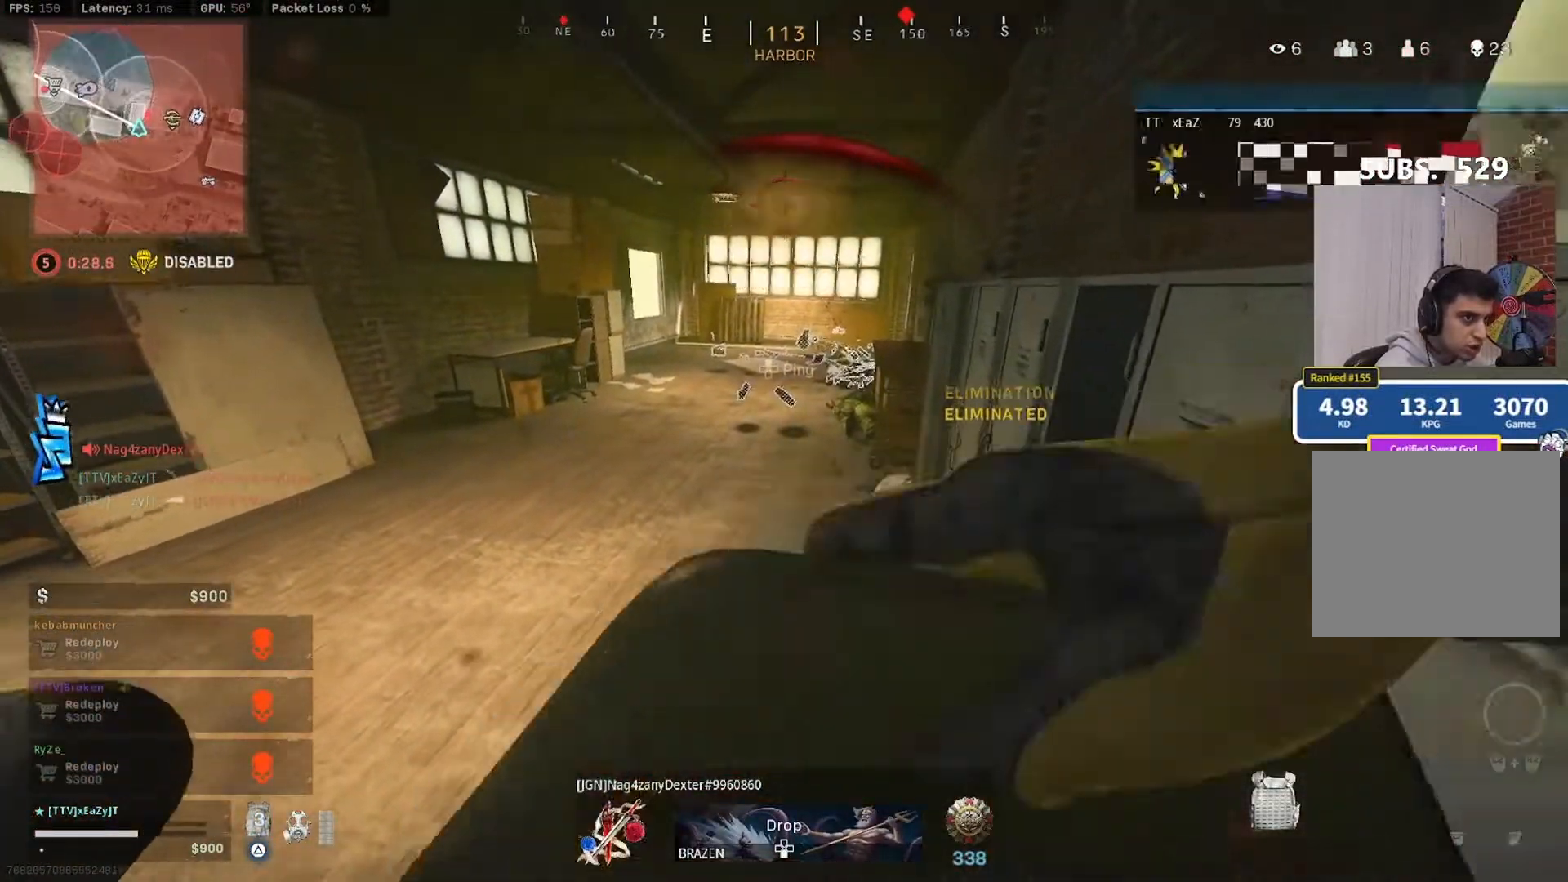
{"buttons": ["TRIANGLE"], "left_stick": "up-left", "right_stick": "center", "events": [[83, "left_stick", "center"], [383, "left_stick", "up-left"]]}
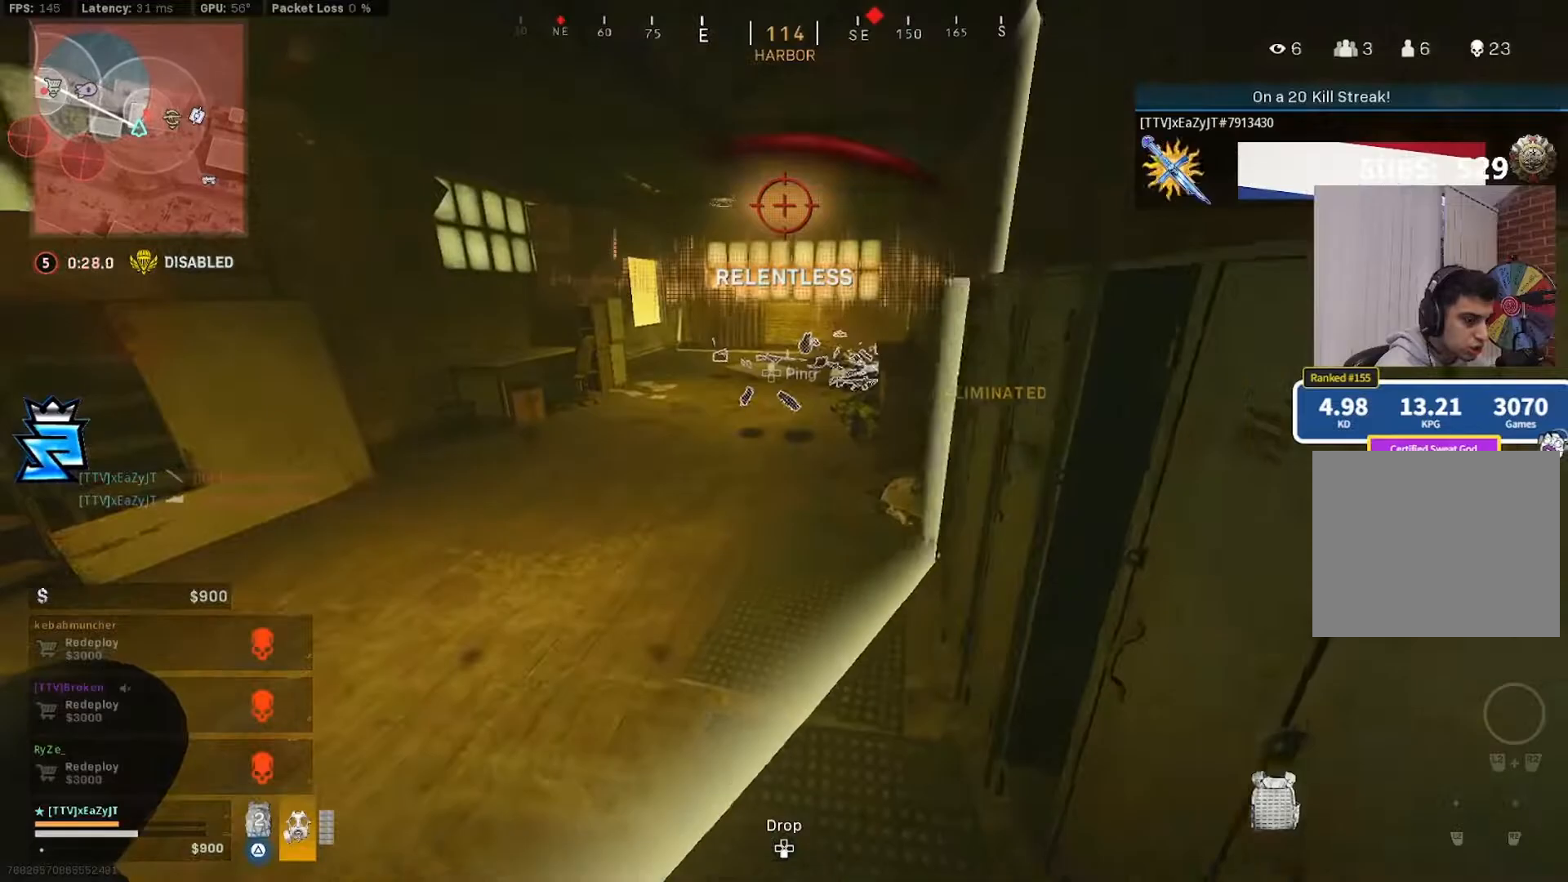
{"buttons": ["TRIANGLE"], "left_stick": "center", "right_stick": "right", "events": [[117, "right_stick", "left"], [250, "right_stick", "center"], [417, "right_stick", "right"], [450, "left_stick", "center"]]}
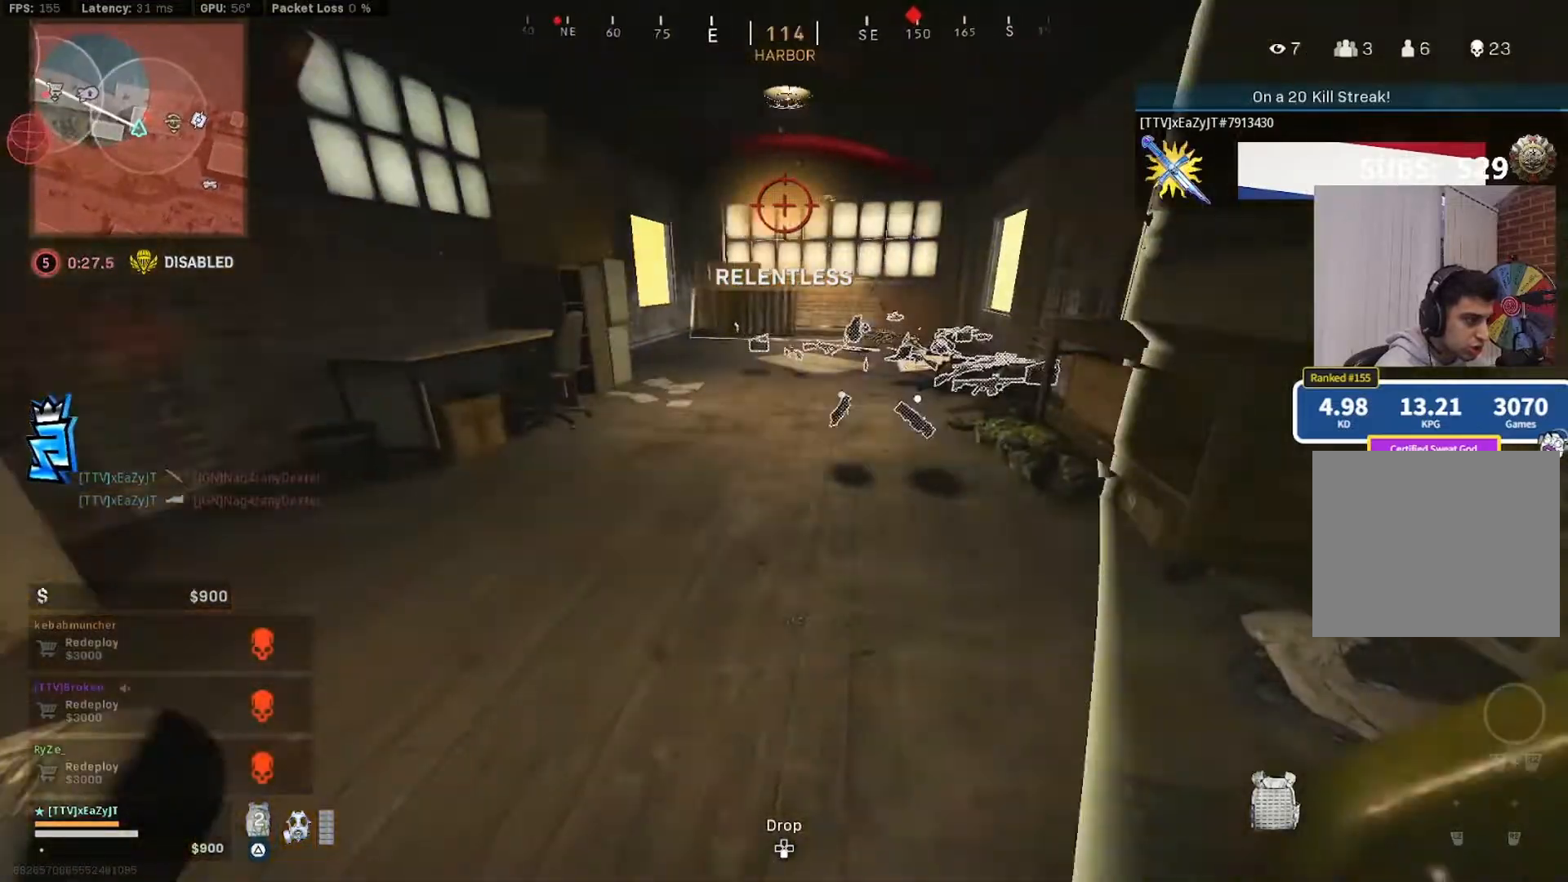
{"buttons": ["TRIANGLE"], "left_stick": "up-right", "right_stick": "center", "events": [[83, "left_stick", "up"], [83, "right_stick", "center"], [250, "left_stick", "up-right"], [317, "L3", "down"], [417, "L3", "up"]]}
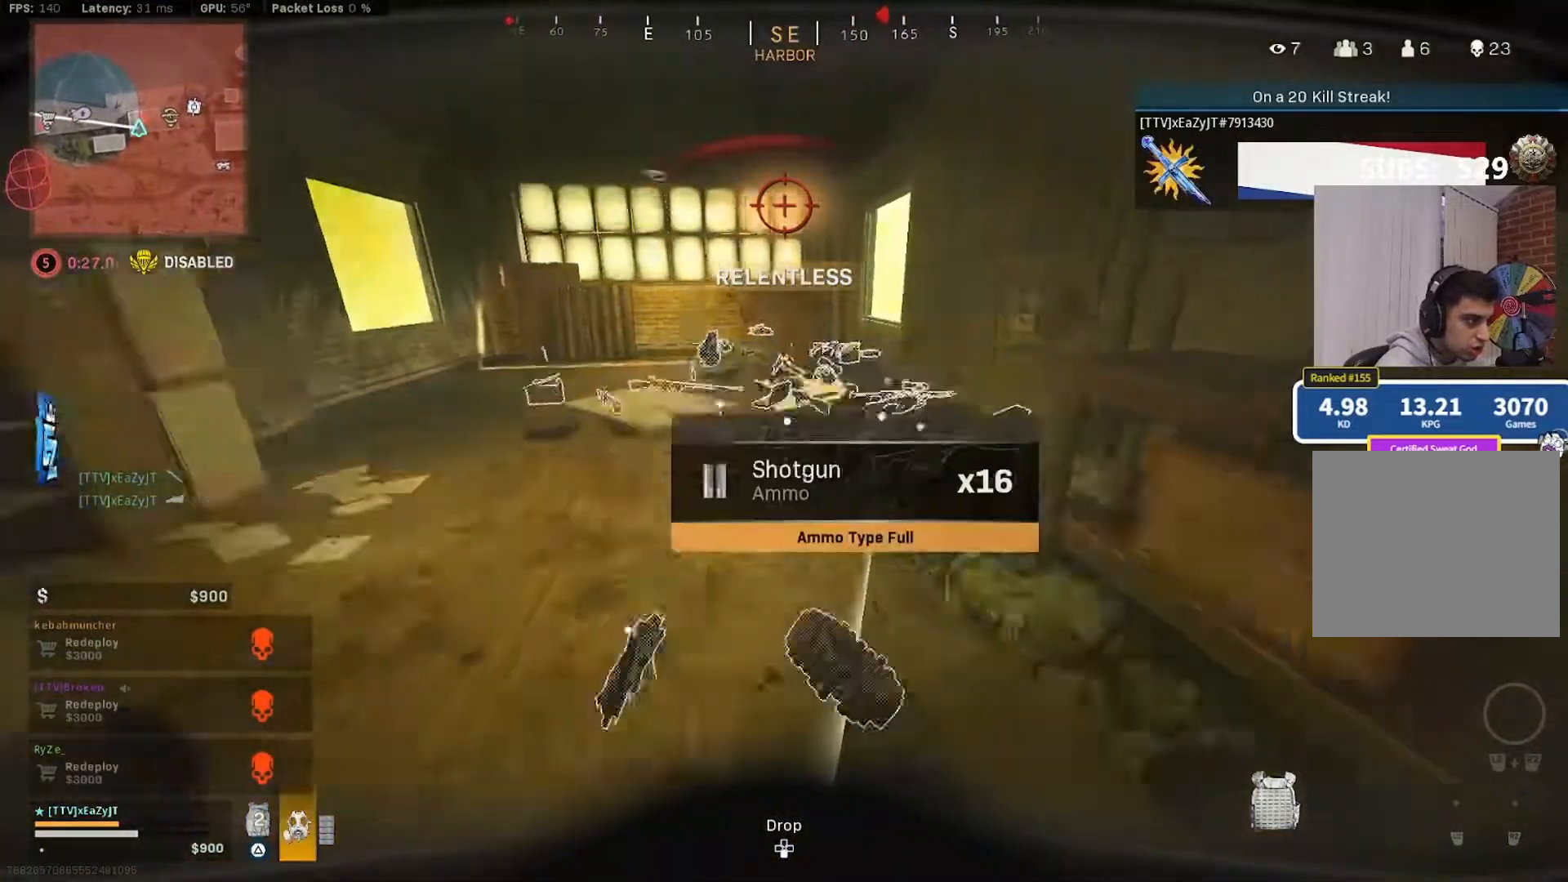
{"buttons": ["TRIANGLE"], "left_stick": "up", "right_stick": "center", "events": [[183, "L3", "down"], [250, "L3", "up"], [283, "left_stick", "up"], [350, "L3", "down"], [450, "L3", "up"]]}
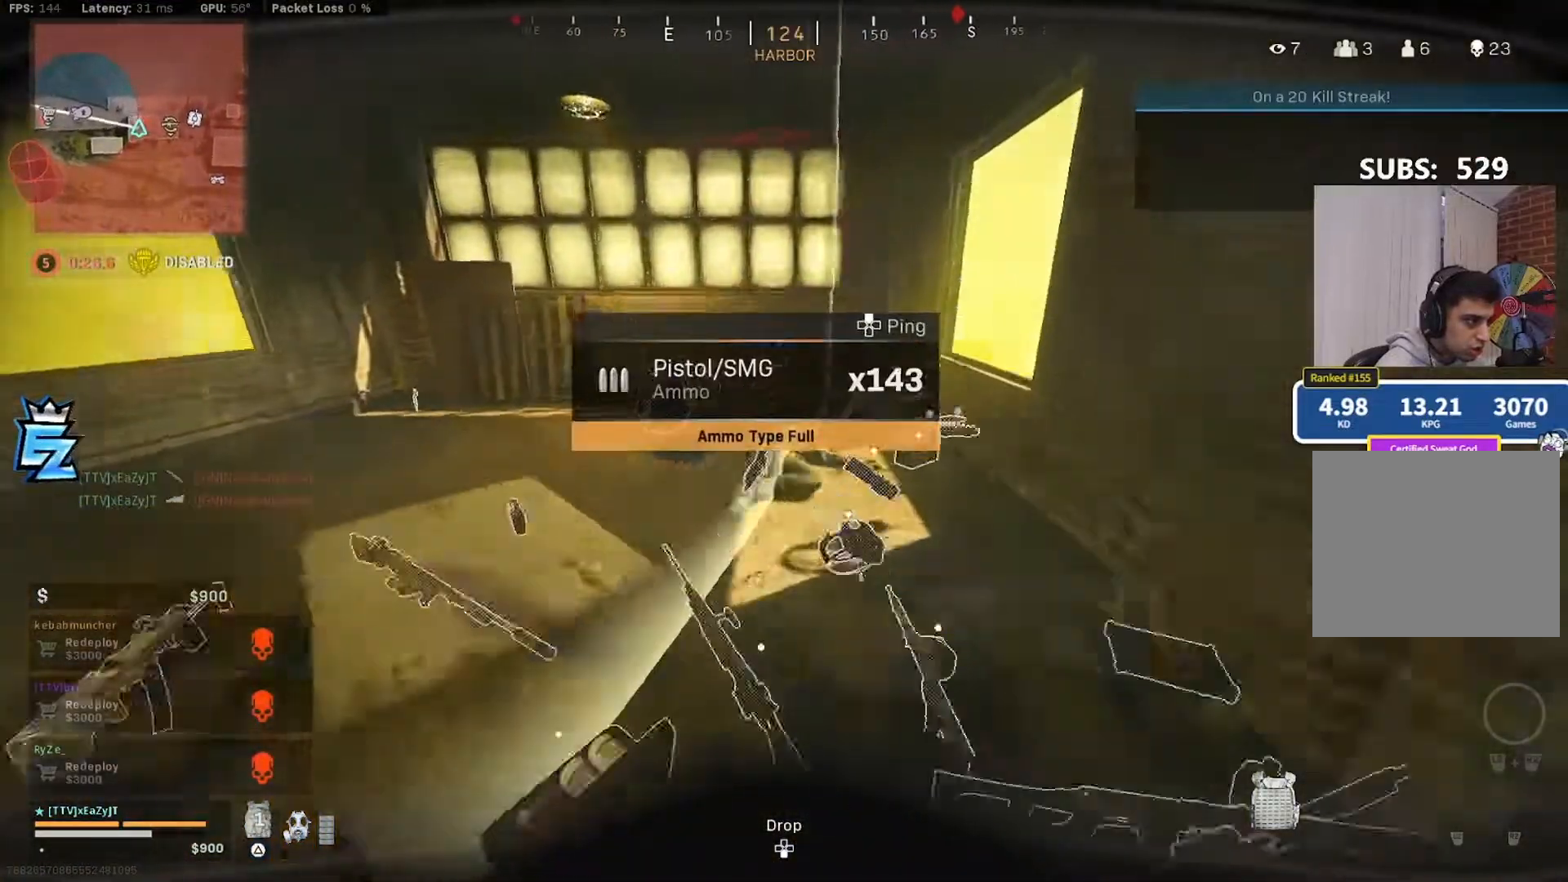
{"buttons": ["L3"], "left_stick": "up", "right_stick": "left", "events": [[17, "L3", "down"], [150, "L3", "up"], [217, "L3", "down"], [317, "L3", "up"], [383, "L3", "down"], [417, "right_stick", "left"], [483, "TRIANGLE", "up"]]}
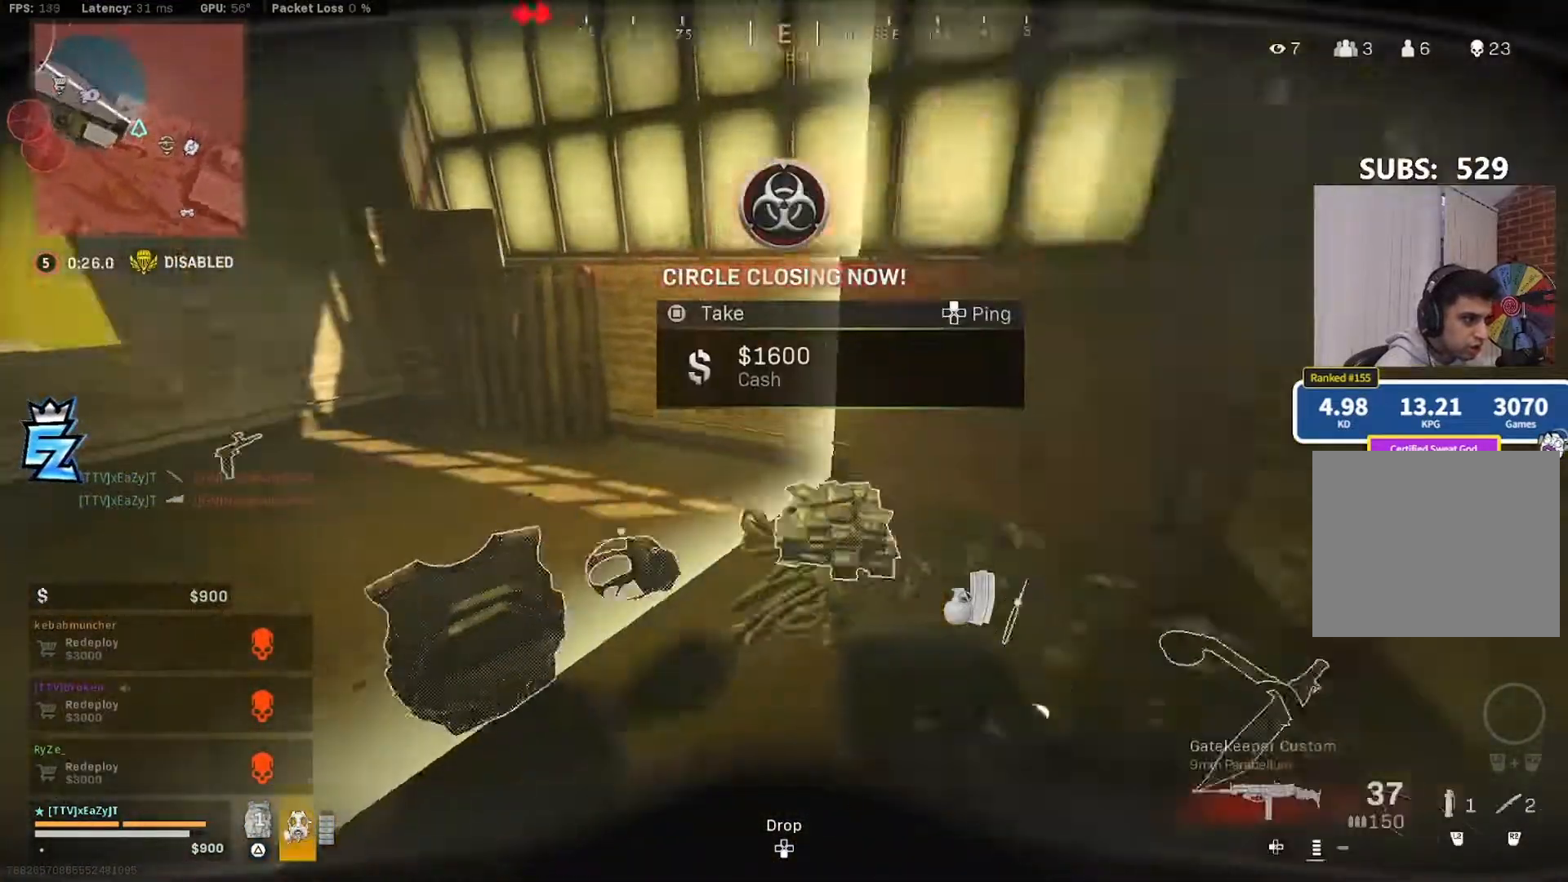
{"buttons": [], "left_stick": "left", "right_stick": "center"}
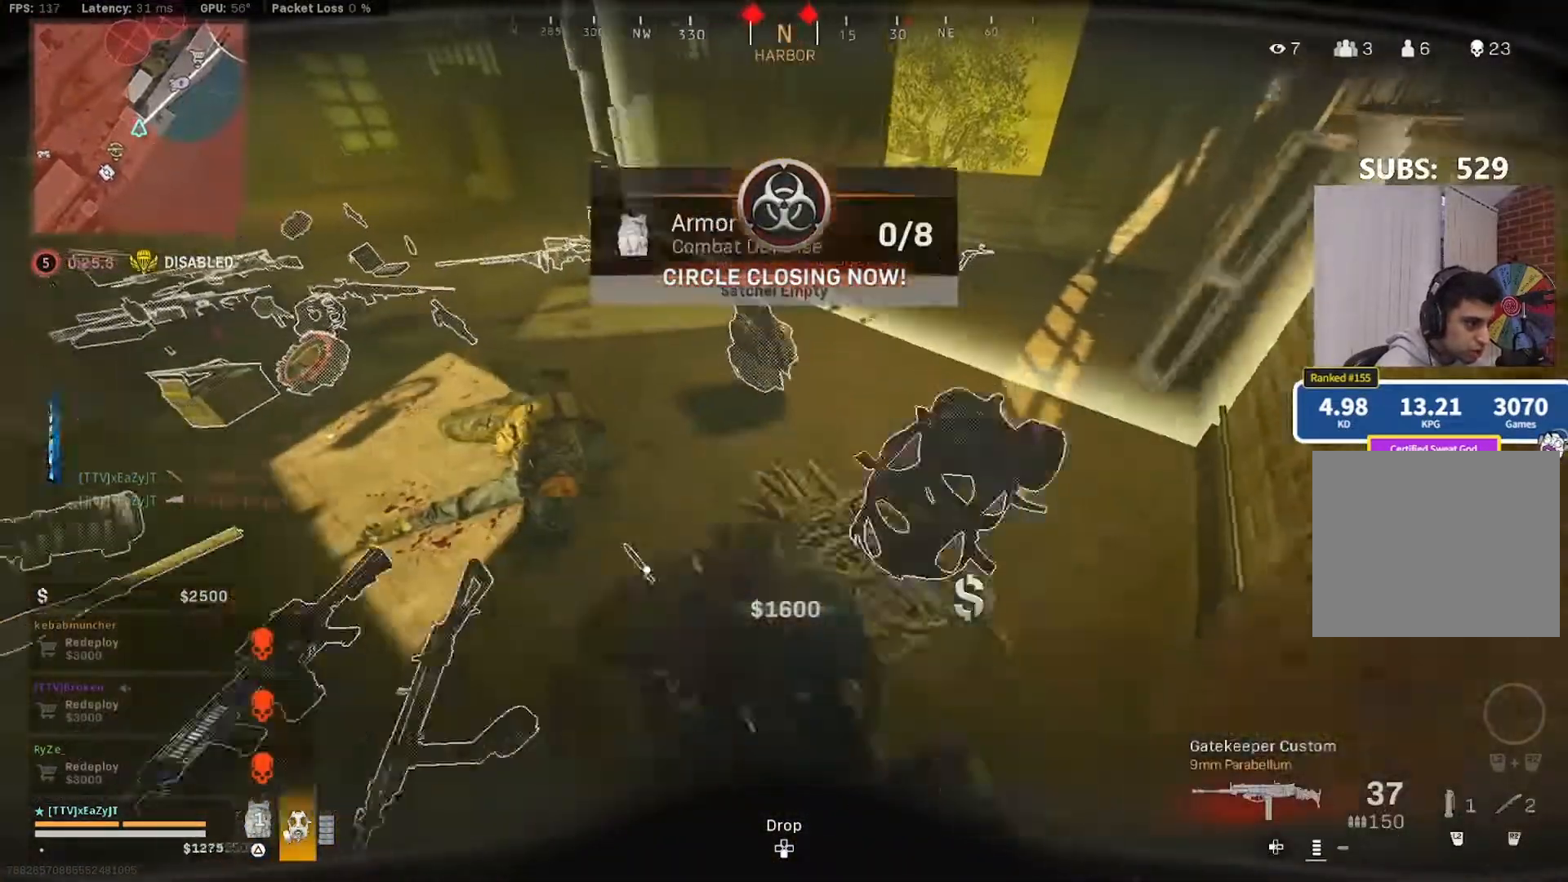
{"buttons": [], "left_stick": "up-left", "right_stick": "right", "events": [[83, "right_stick", "up-right"], [117, "left_stick", "up"], [217, "left_stick", "up-left"], [250, "right_stick", "up-left"], [317, "right_stick", "left"], [450, "right_stick", "right"]]}
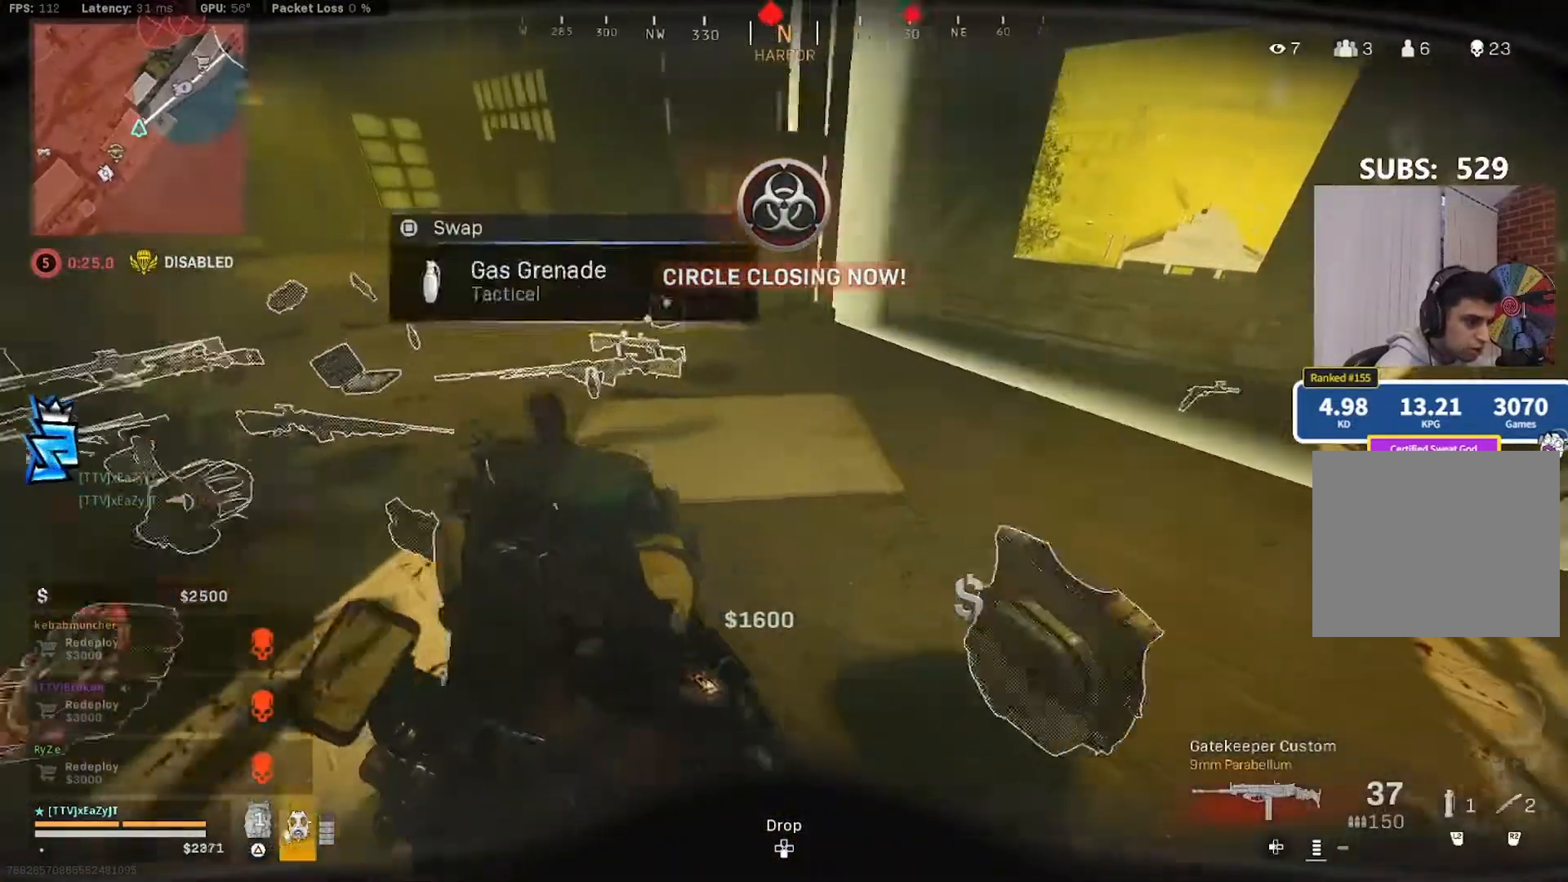
{"buttons": [], "left_stick": "up-right", "right_stick": "center"}
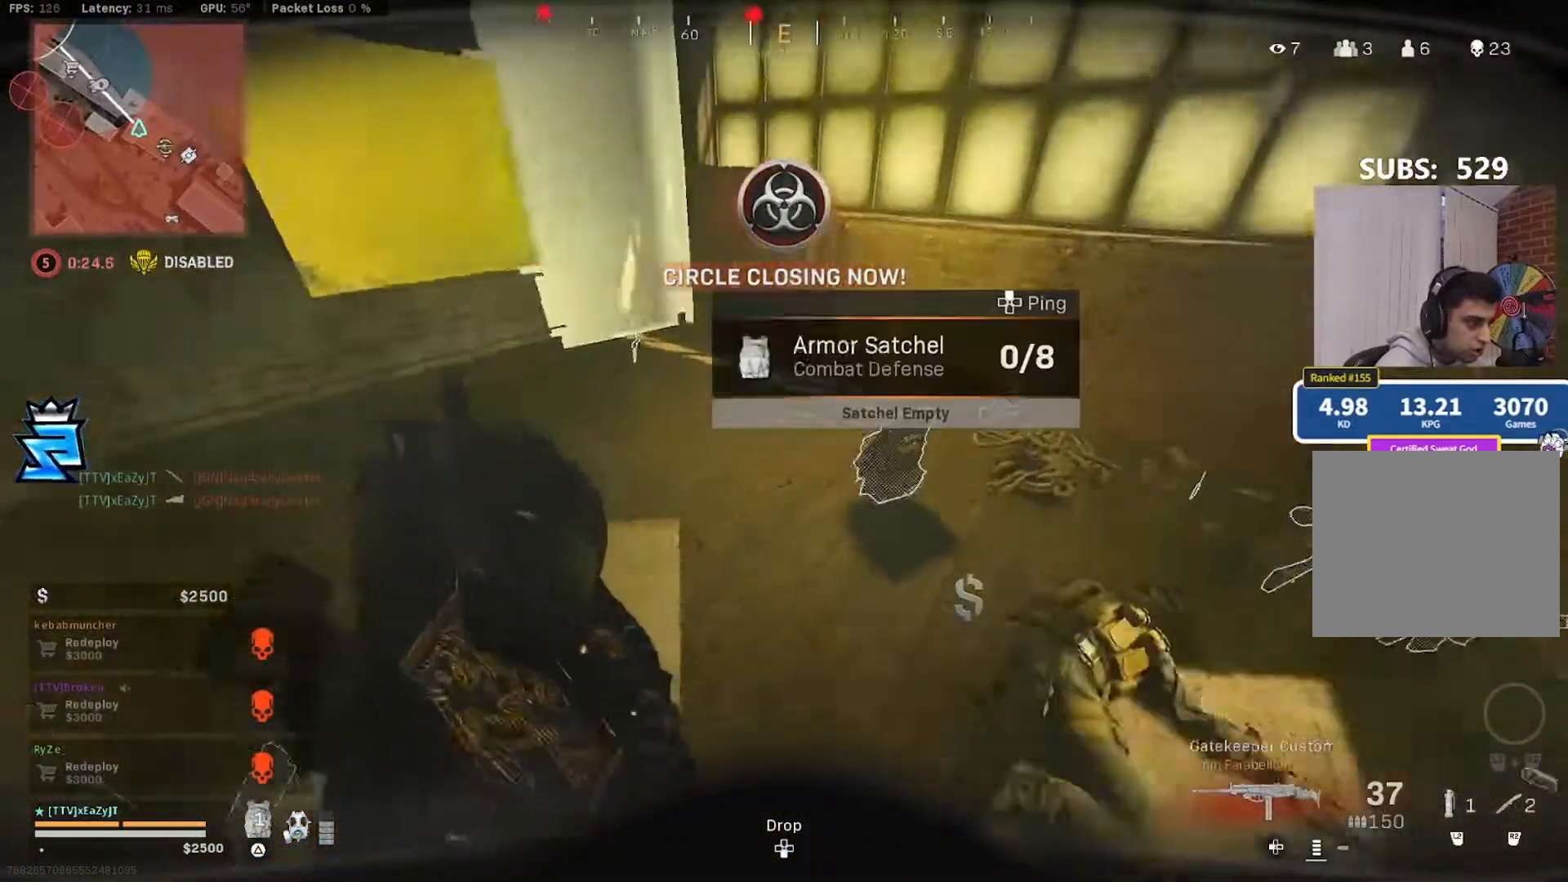
{"buttons": [], "left_stick": "up-right", "right_stick": "left", "events": [[17, "right_stick", "up"], [150, "right_stick", "up-right"], [283, "SQUARE", "down"], [283, "right_stick", "center"], [350, "right_stick", "up-left"], [417, "SQUARE", "up"], [417, "right_stick", "left"]]}
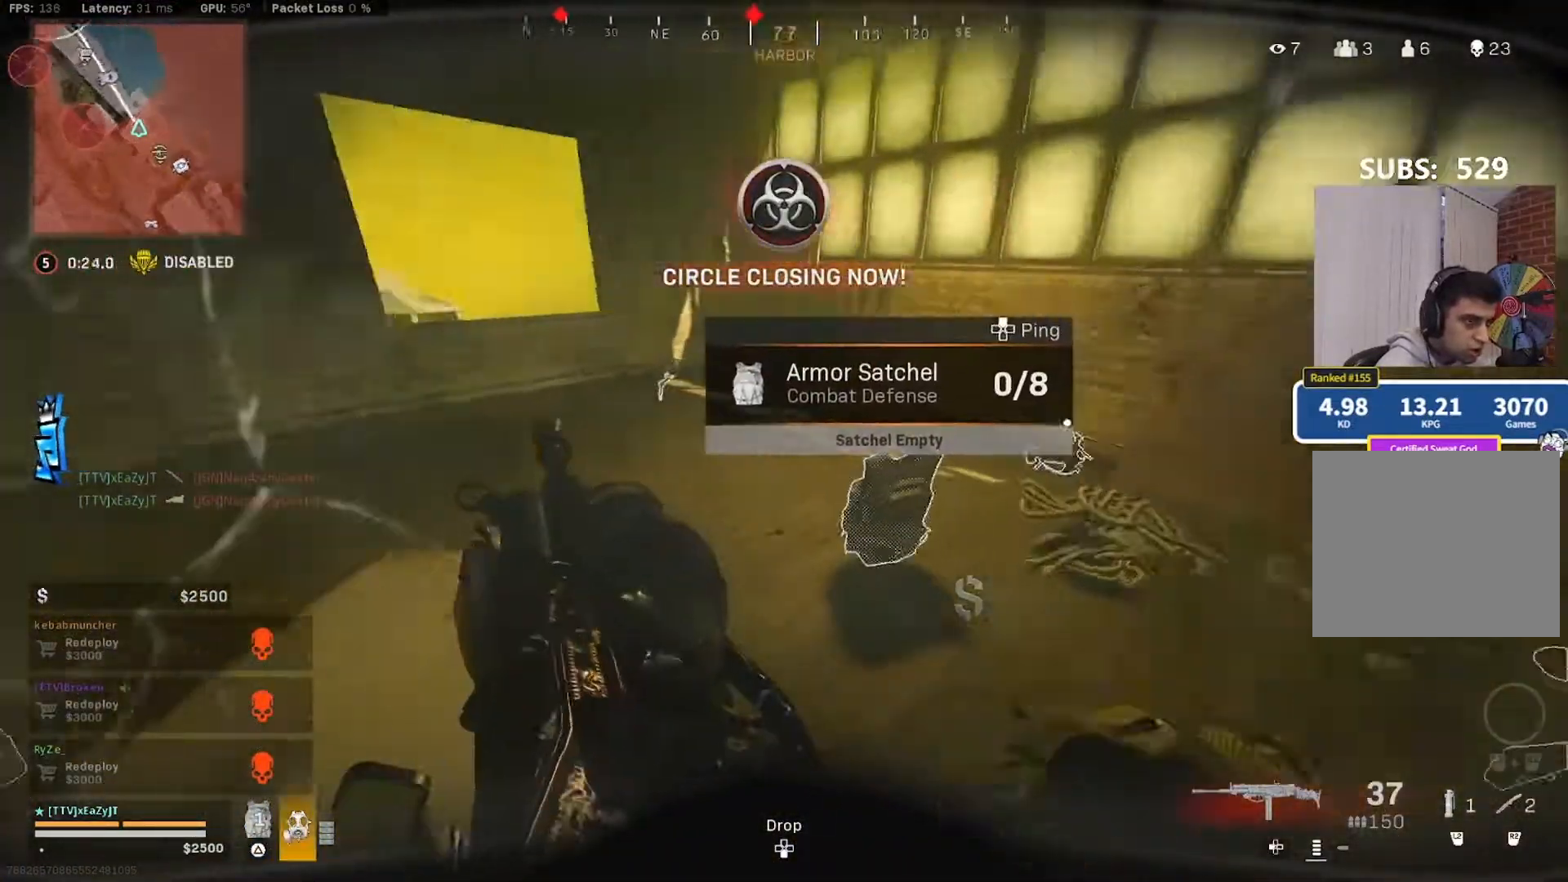
{"buttons": ["L3"], "left_stick": "up-right", "right_stick": "up-left", "events": [[50, "left_stick", "right"], [83, "right_stick", "center"], [183, "left_stick", "up-right"], [183, "right_stick", "left"], [283, "right_stick", "center"], [383, "L3", "down"], [383, "right_stick", "up-left"]]}